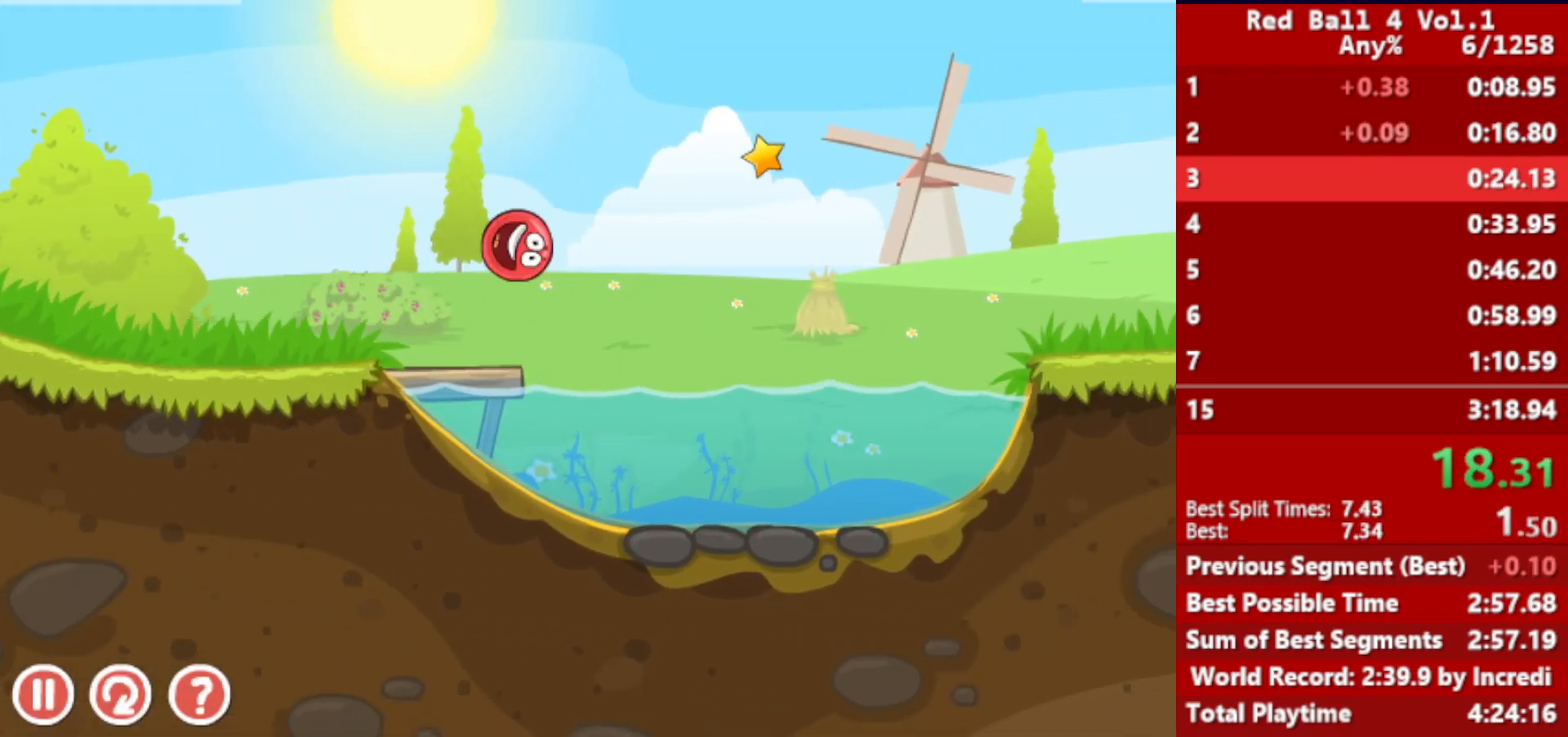
Gameplay with keyboard; each line is a JSON object with the keys held at the frame after it. "events" lists presses ("down") and releases ("up") of "down", "left", "p", "r", "right" and "up" between this image and that frame as [ms after this image, input, new state], when the widget could be followed in between. No other keys are recorded. Mouse input is not recorded.
{"keys": ["right", "up"], "events": []}
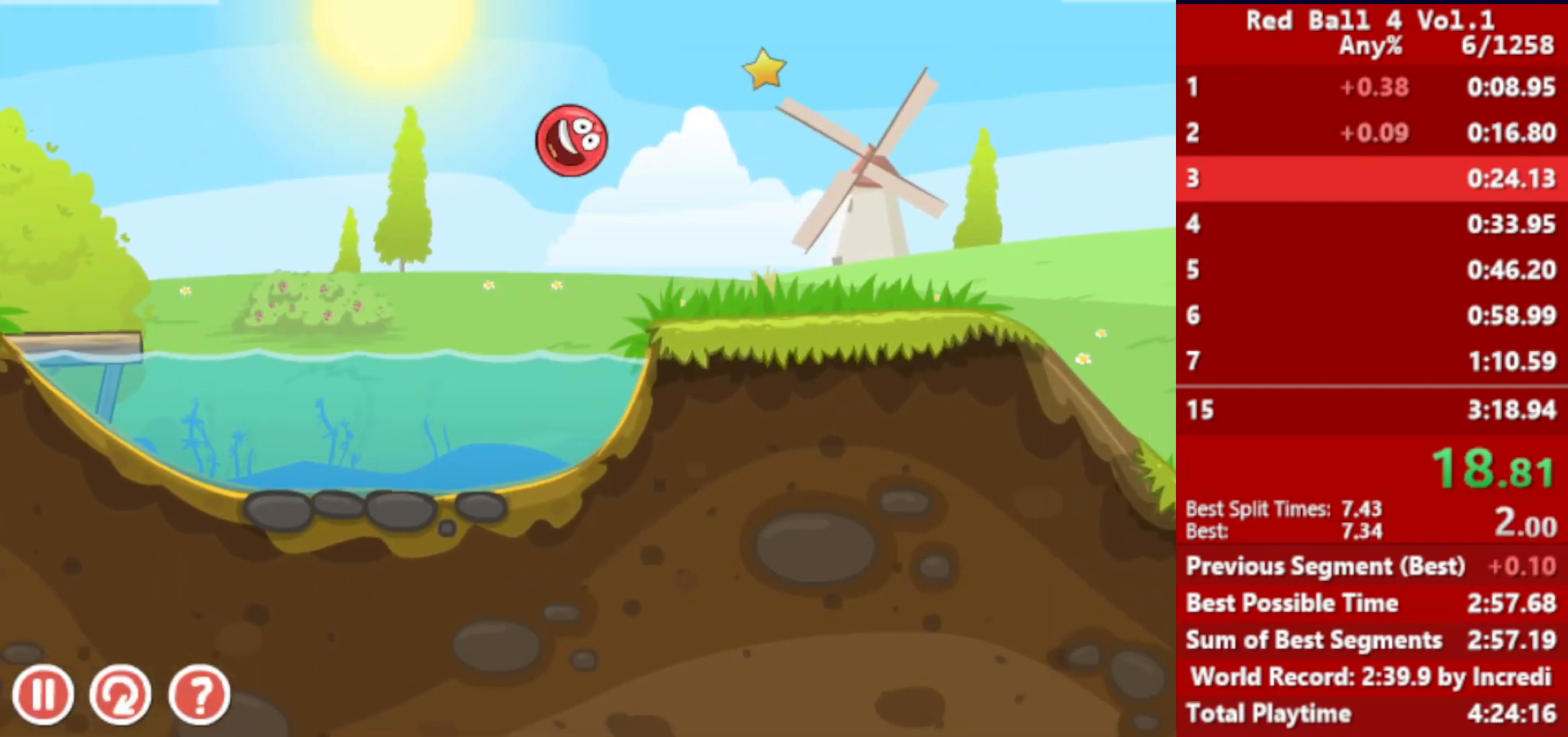
{"keys": ["right", "up"], "events": []}
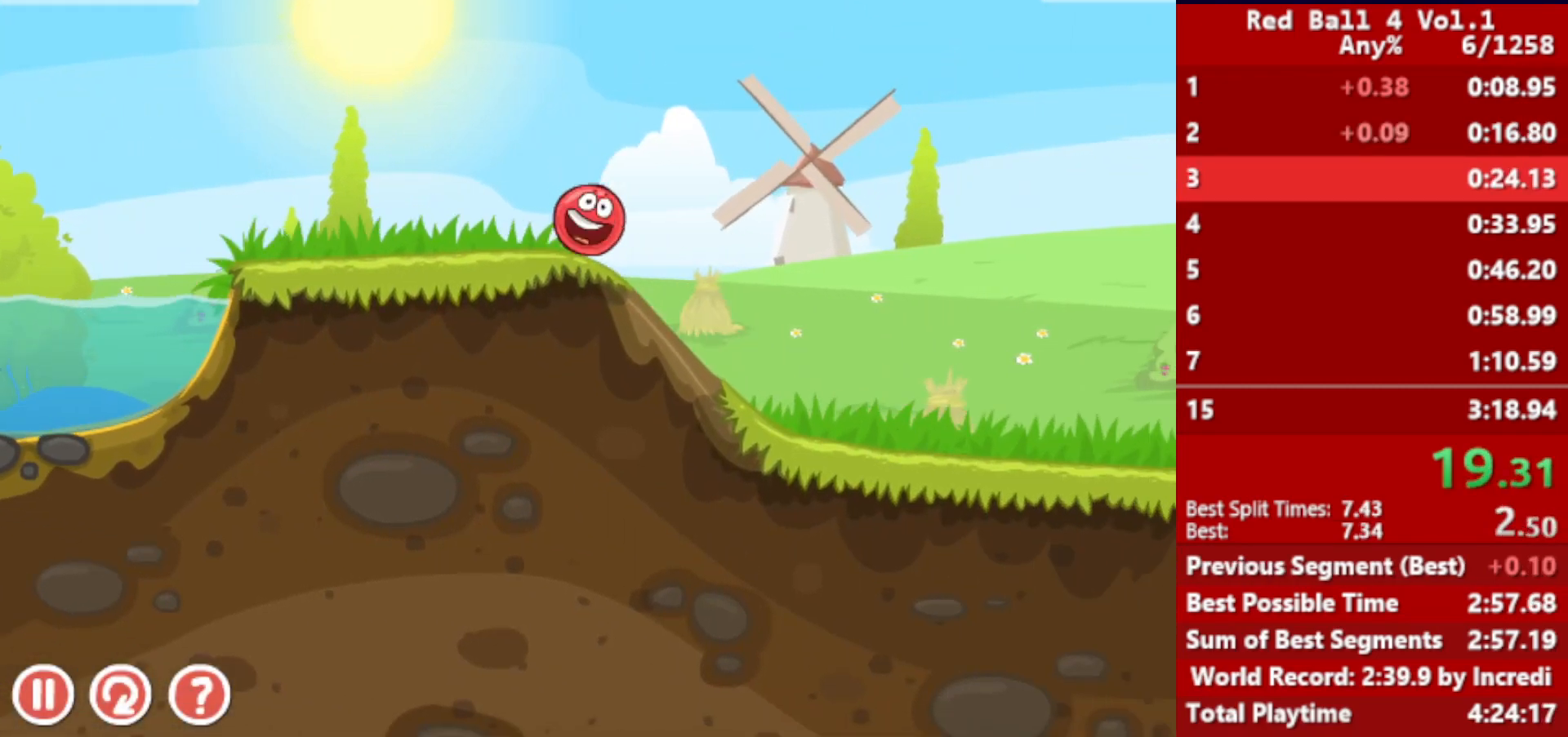
{"keys": ["right", "up"], "events": [[317, "up", "up"], [433, "up", "down"]]}
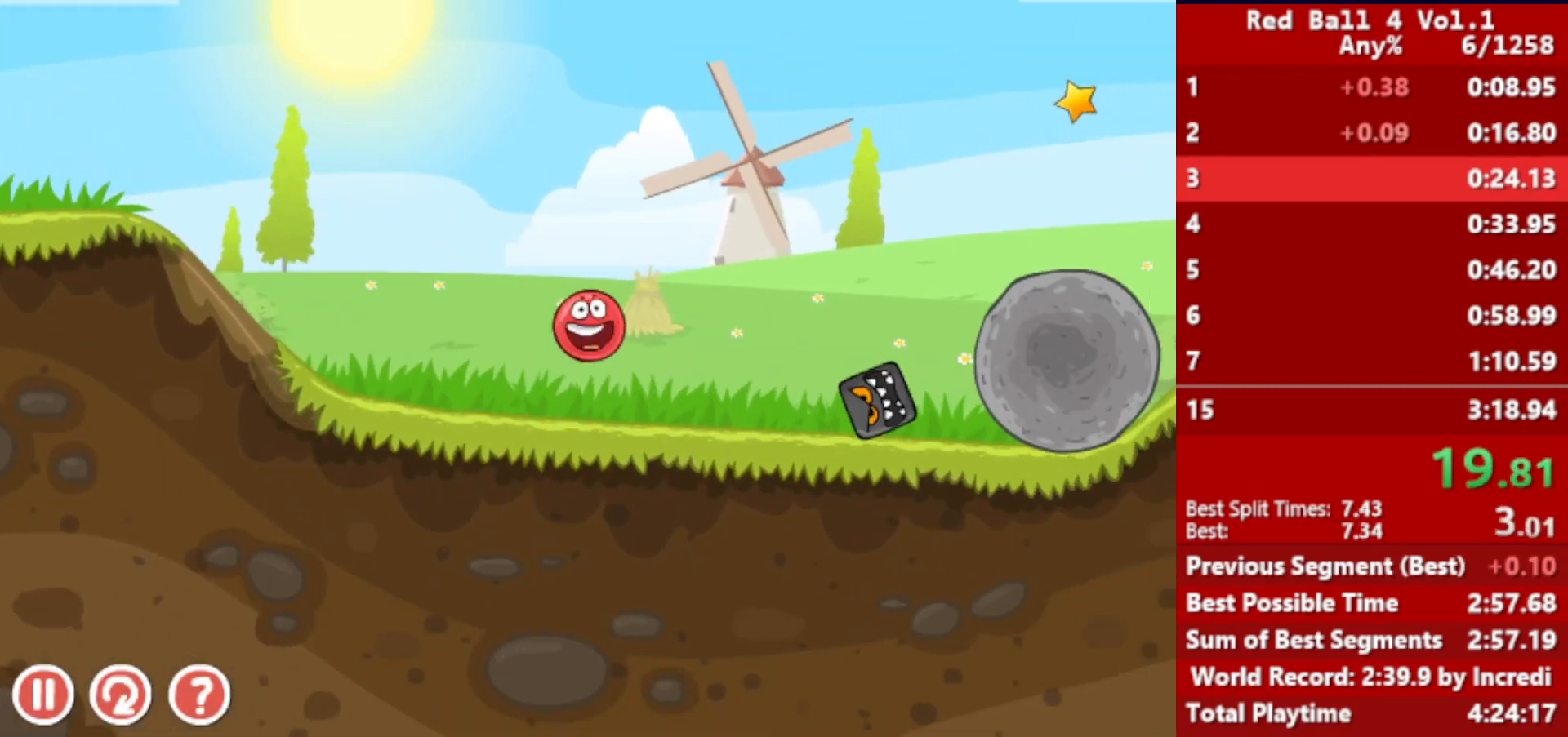
{"keys": ["right"], "events": [[267, "up", "up"]]}
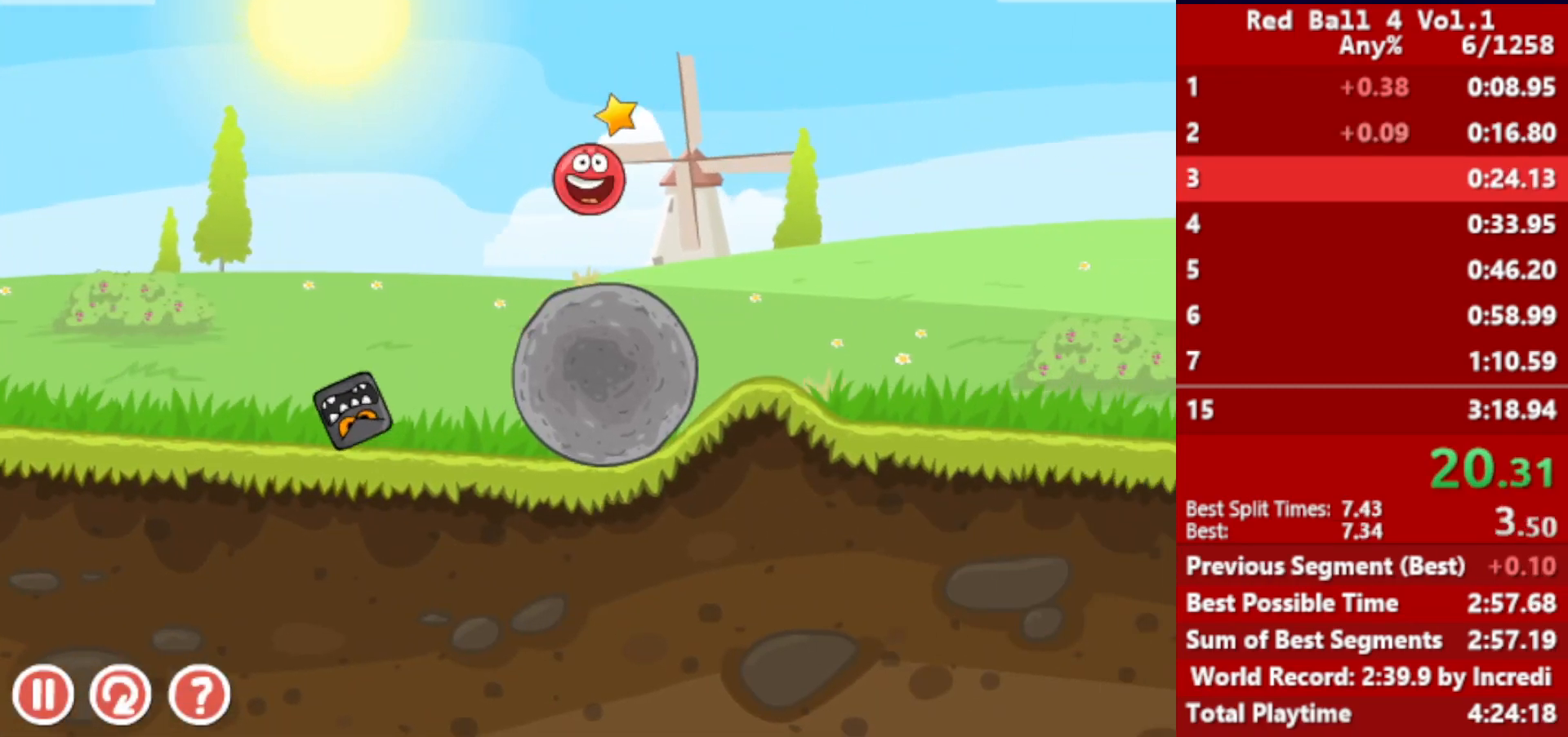
{"keys": ["left", "right"], "events": [[83, "left", "down"]]}
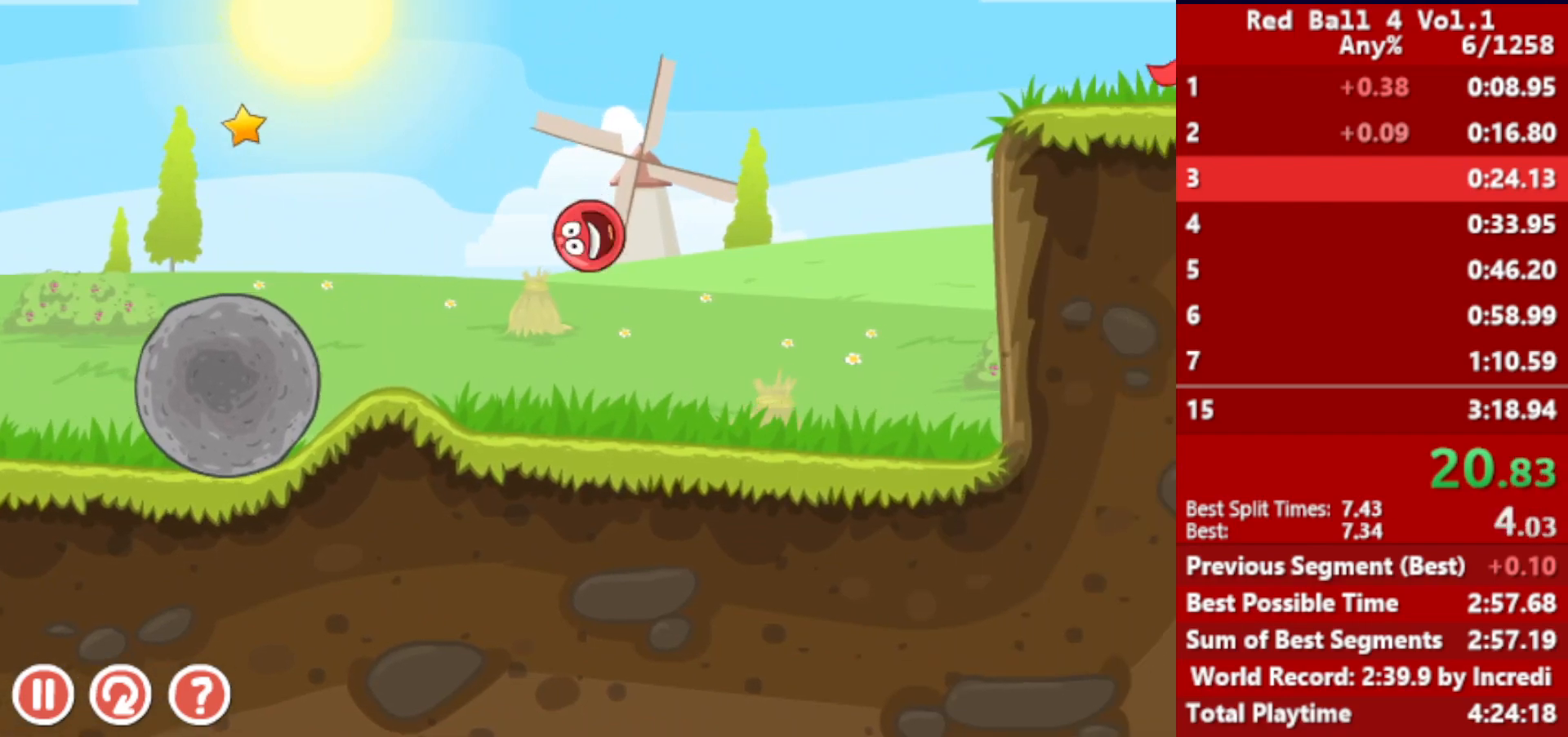
{"keys": ["right"], "events": [[17, "left", "up"], [383, "up", "down"], [417, "up", "up"]]}
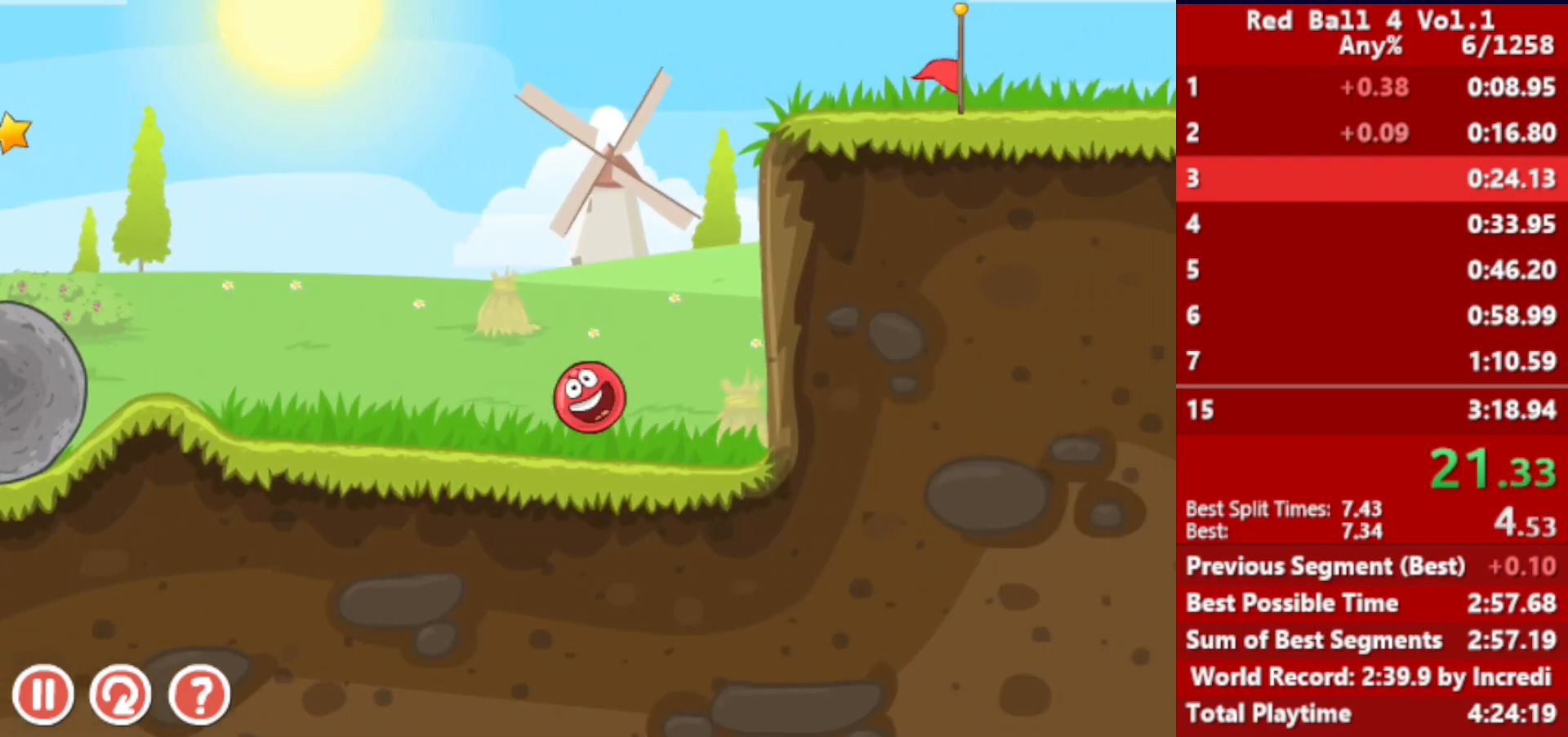
{"keys": ["right"], "events": [[17, "up", "down"], [33, "up", "up"], [117, "up", "down"], [150, "up", "up"], [217, "up", "down"], [283, "up", "up"], [300, "up", "down"], [333, "up", "up"]]}
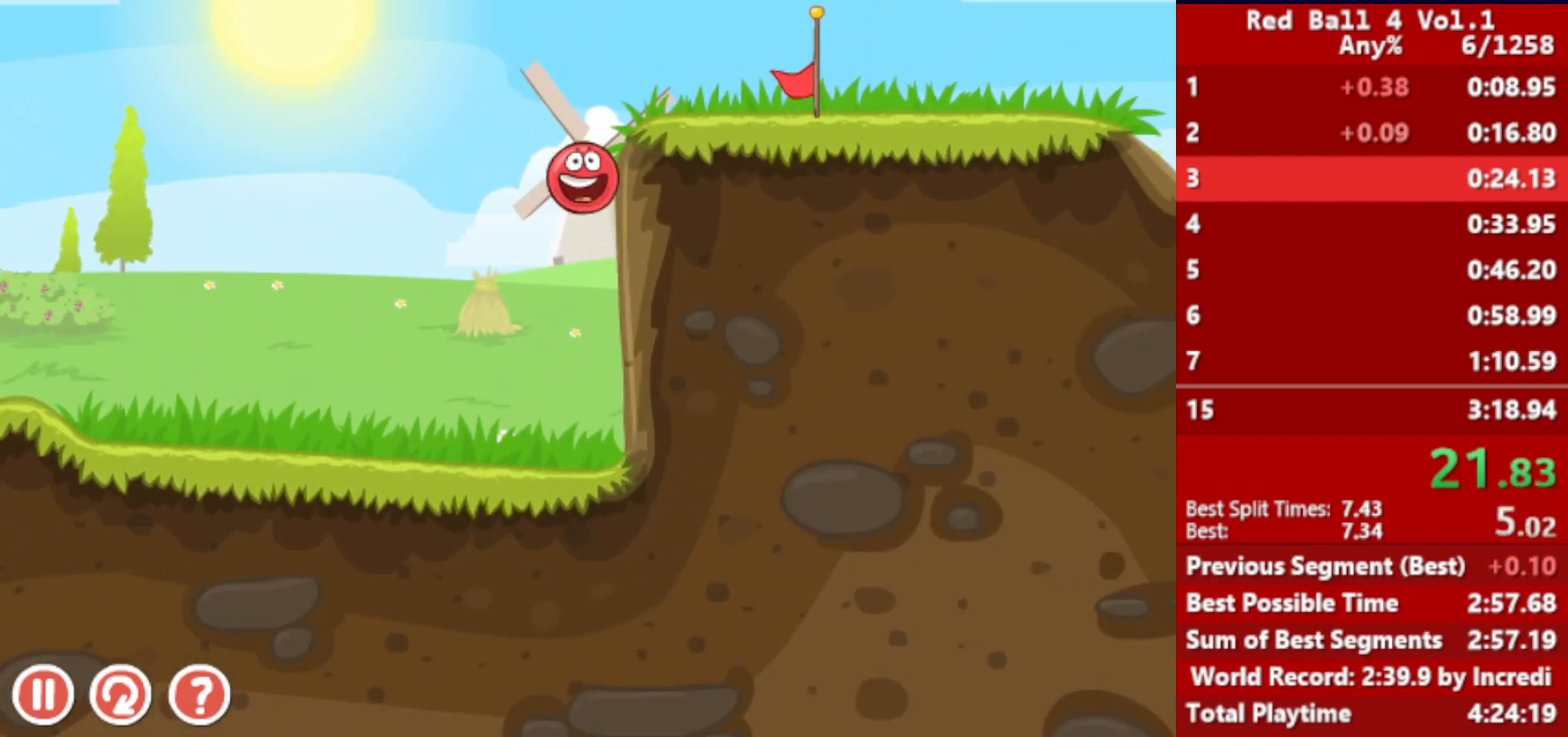
{"keys": ["right"], "events": []}
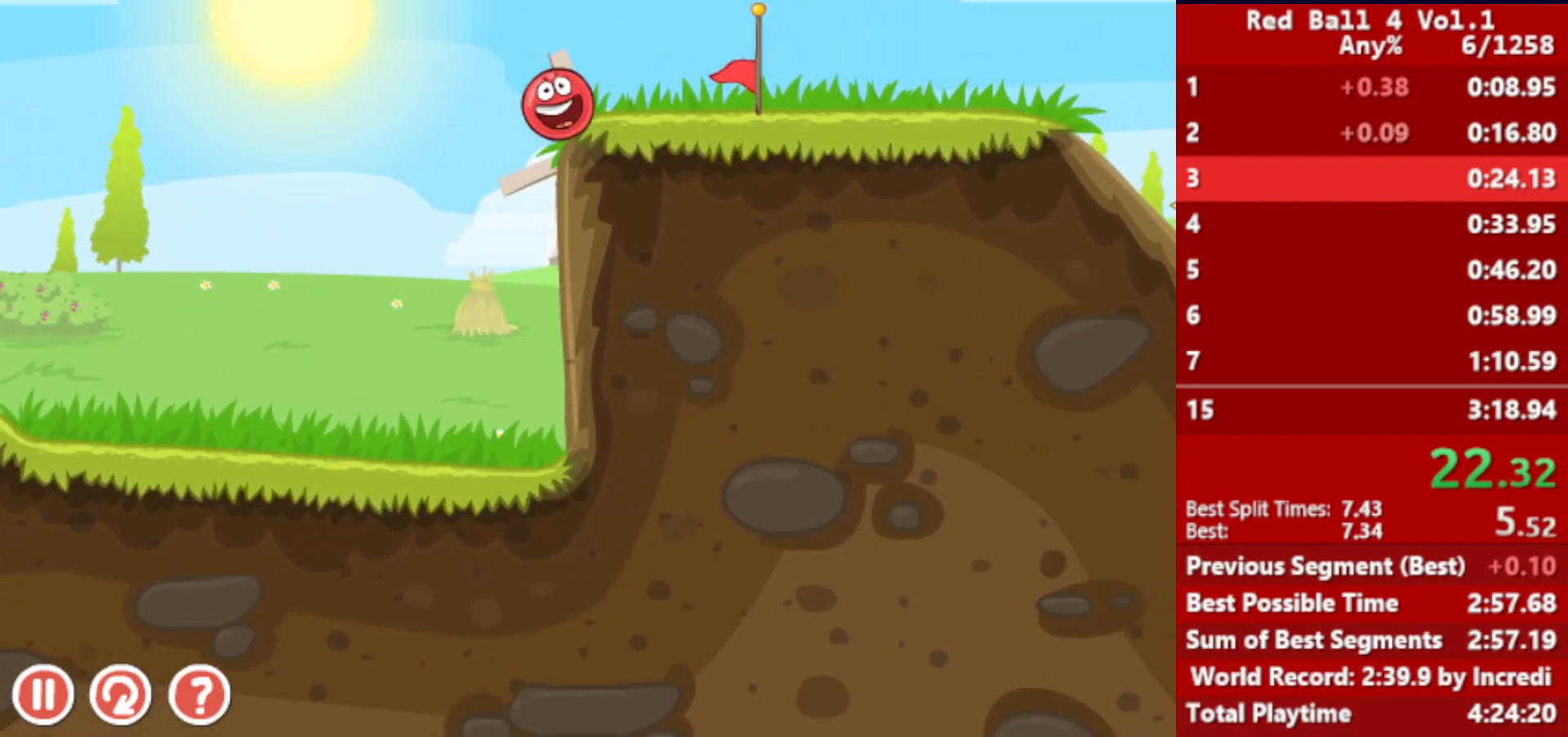
{"keys": ["right"], "events": []}
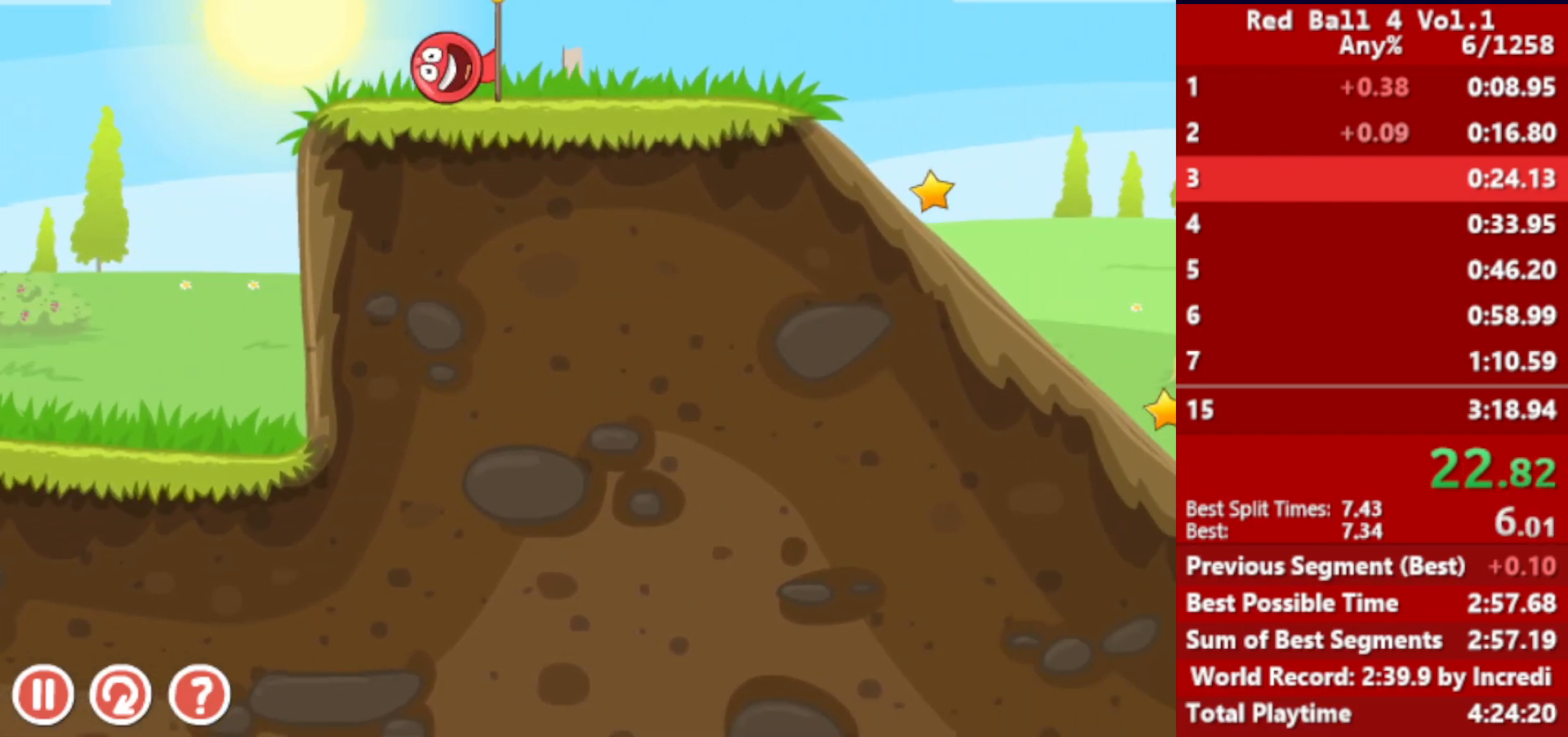
{"keys": ["right"], "events": [[433, "left", "down"], [500, "left", "up"]]}
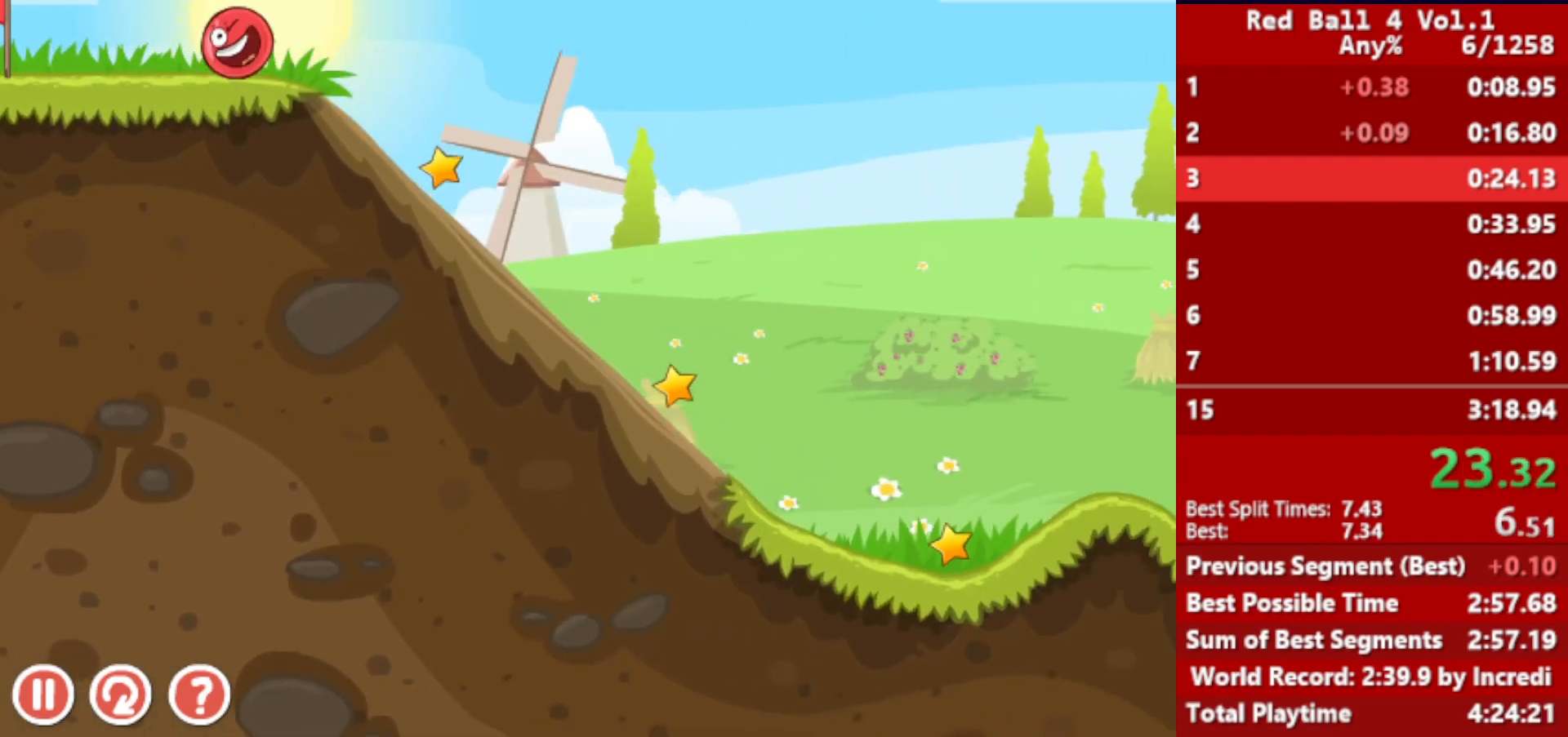
{"keys": ["right"], "events": []}
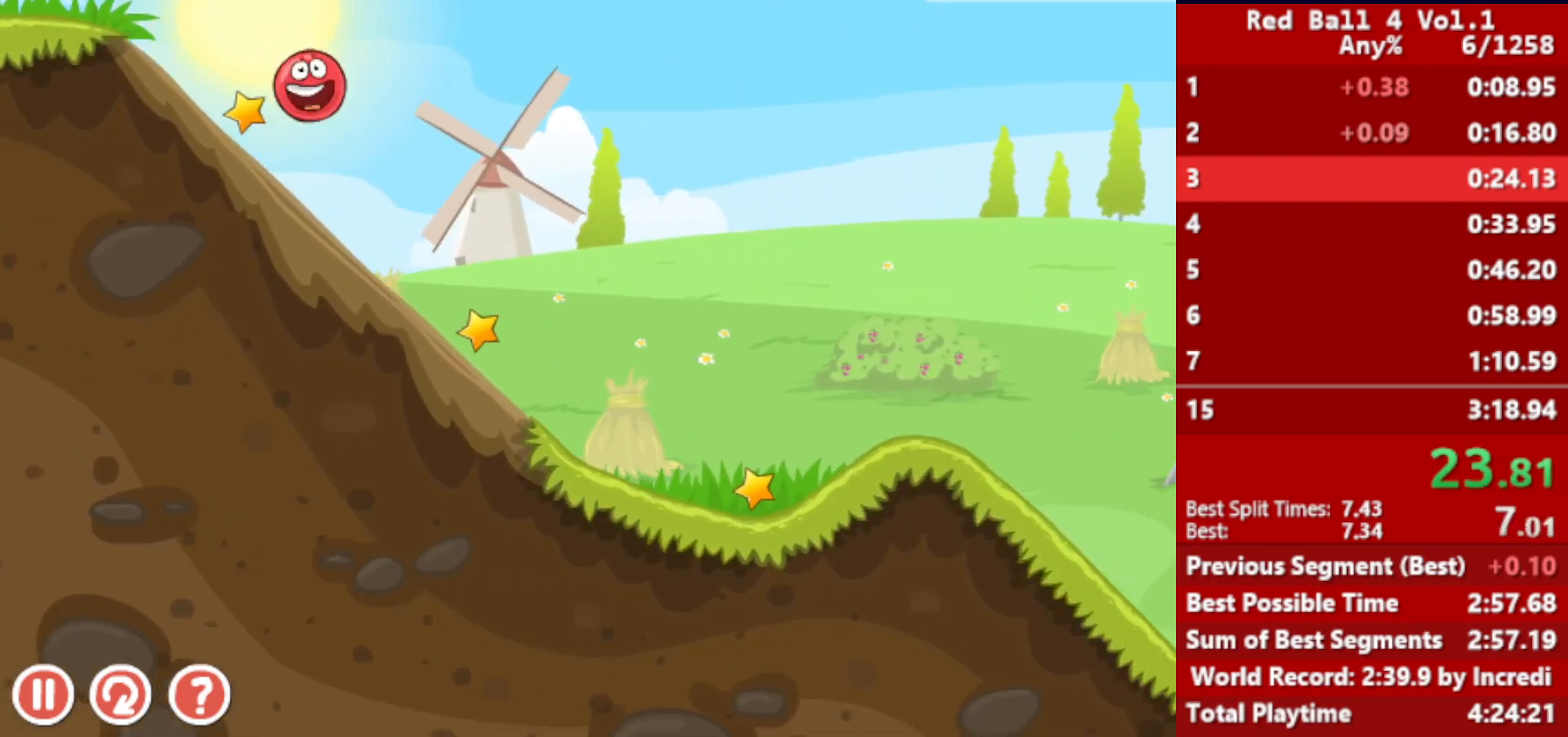
{"keys": ["right"], "events": []}
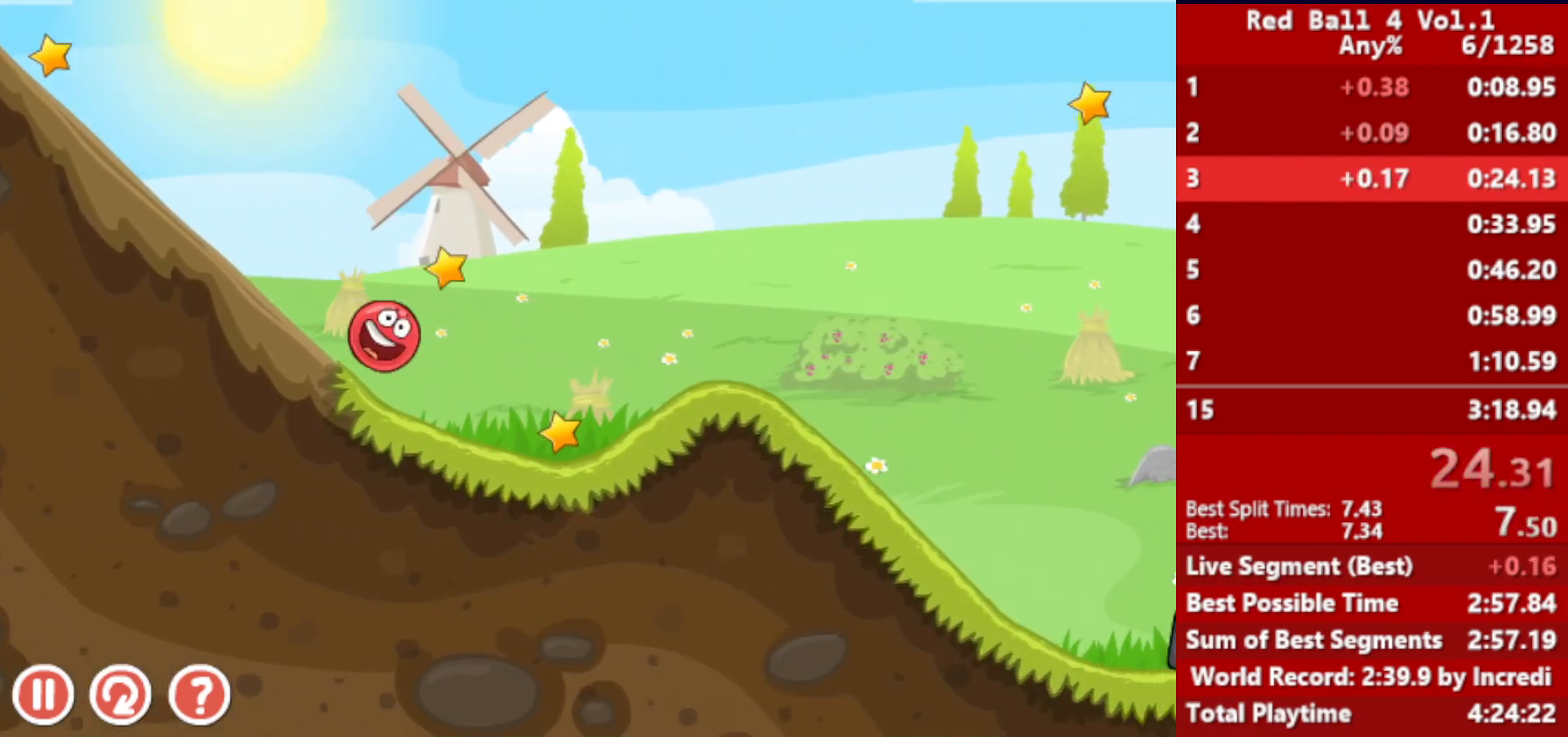
{"keys": ["right", "up"], "events": [[133, "up", "down"], [150, "up", "up"], [283, "up", "down"], [333, "up", "up"], [450, "up", "down"]]}
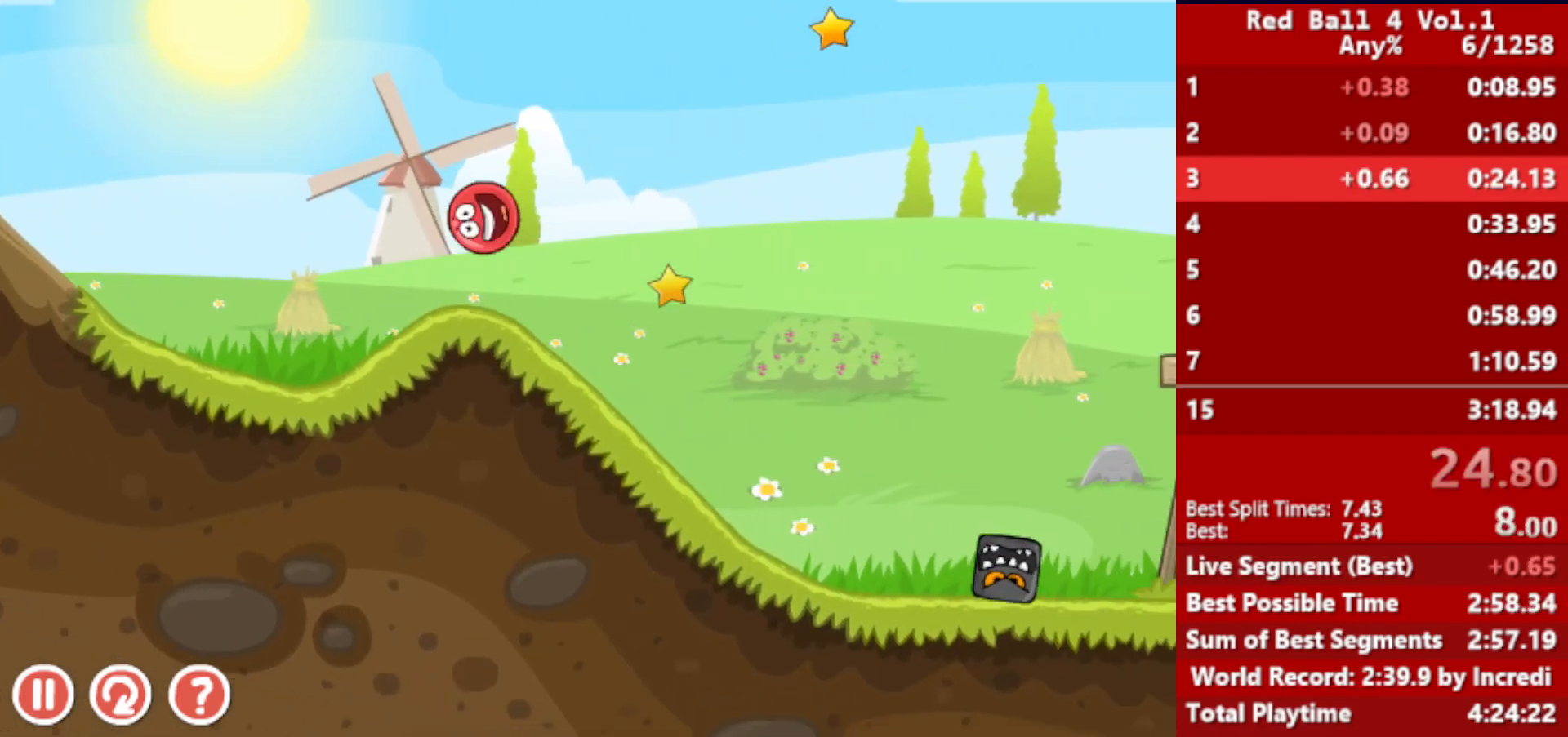
{"keys": ["right"], "events": [[100, "up", "up"]]}
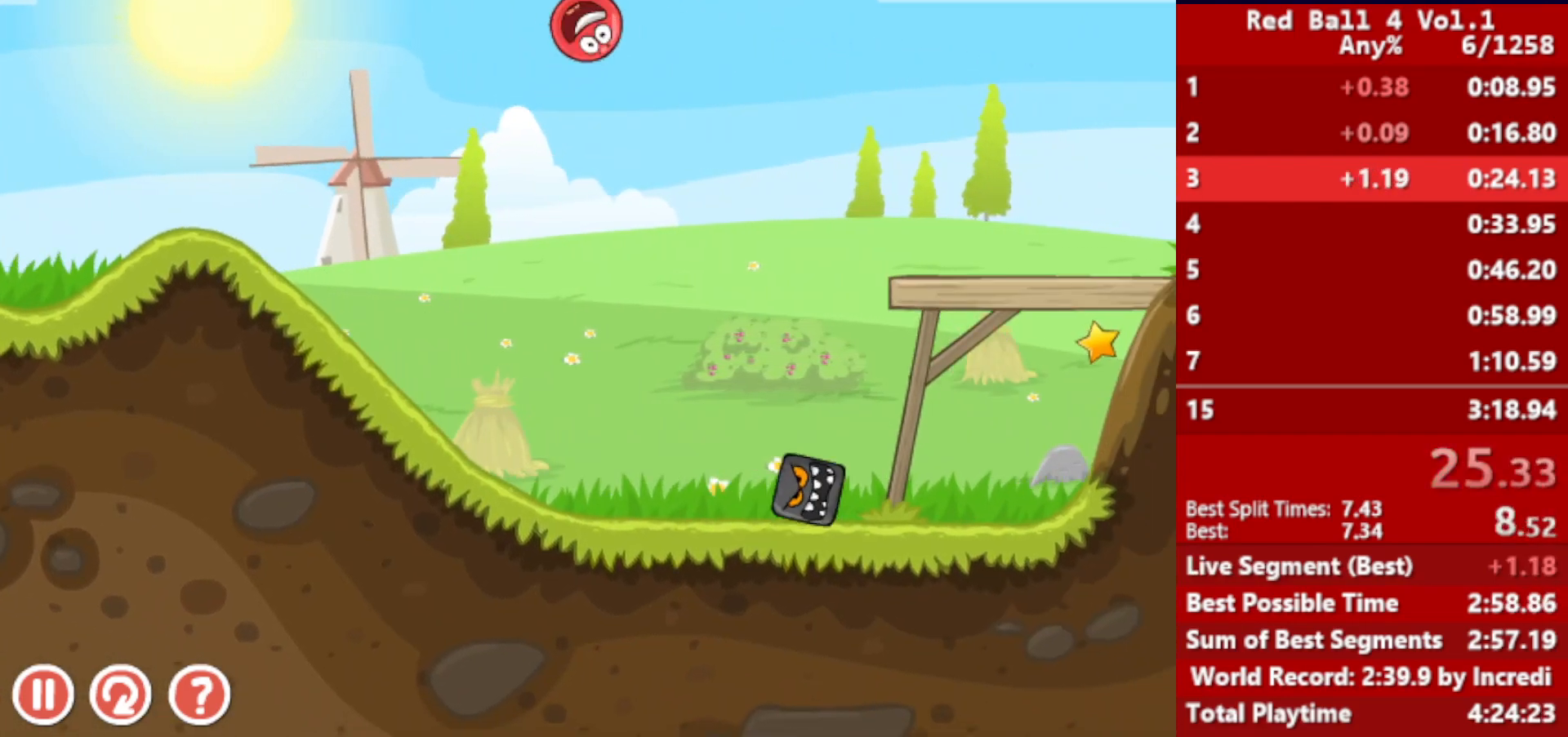
{"keys": ["right"], "events": []}
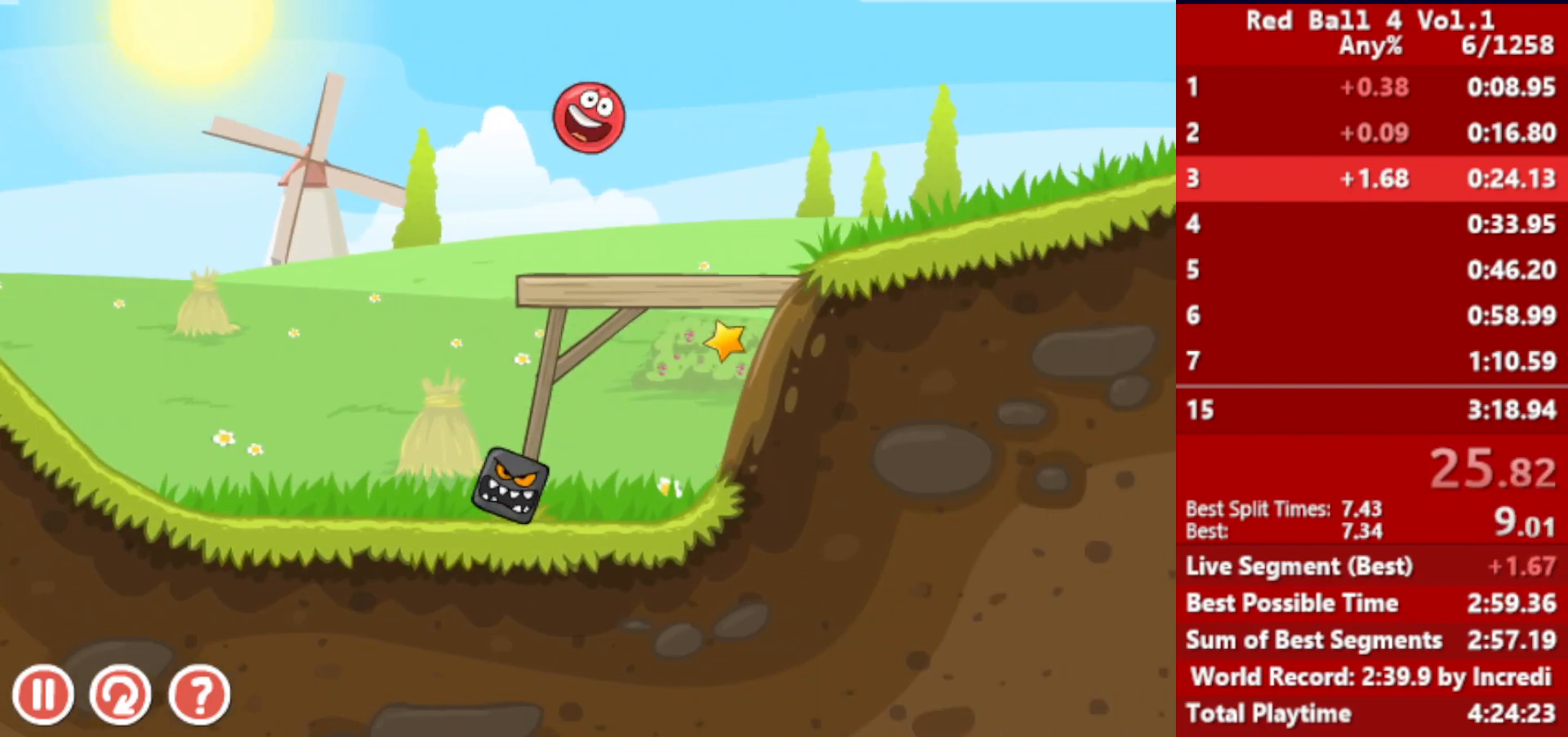
{"keys": ["right"], "events": [[200, "up", "down"], [250, "up", "up"], [317, "up", "down"], [350, "up", "up"], [417, "up", "down"], [450, "up", "up"]]}
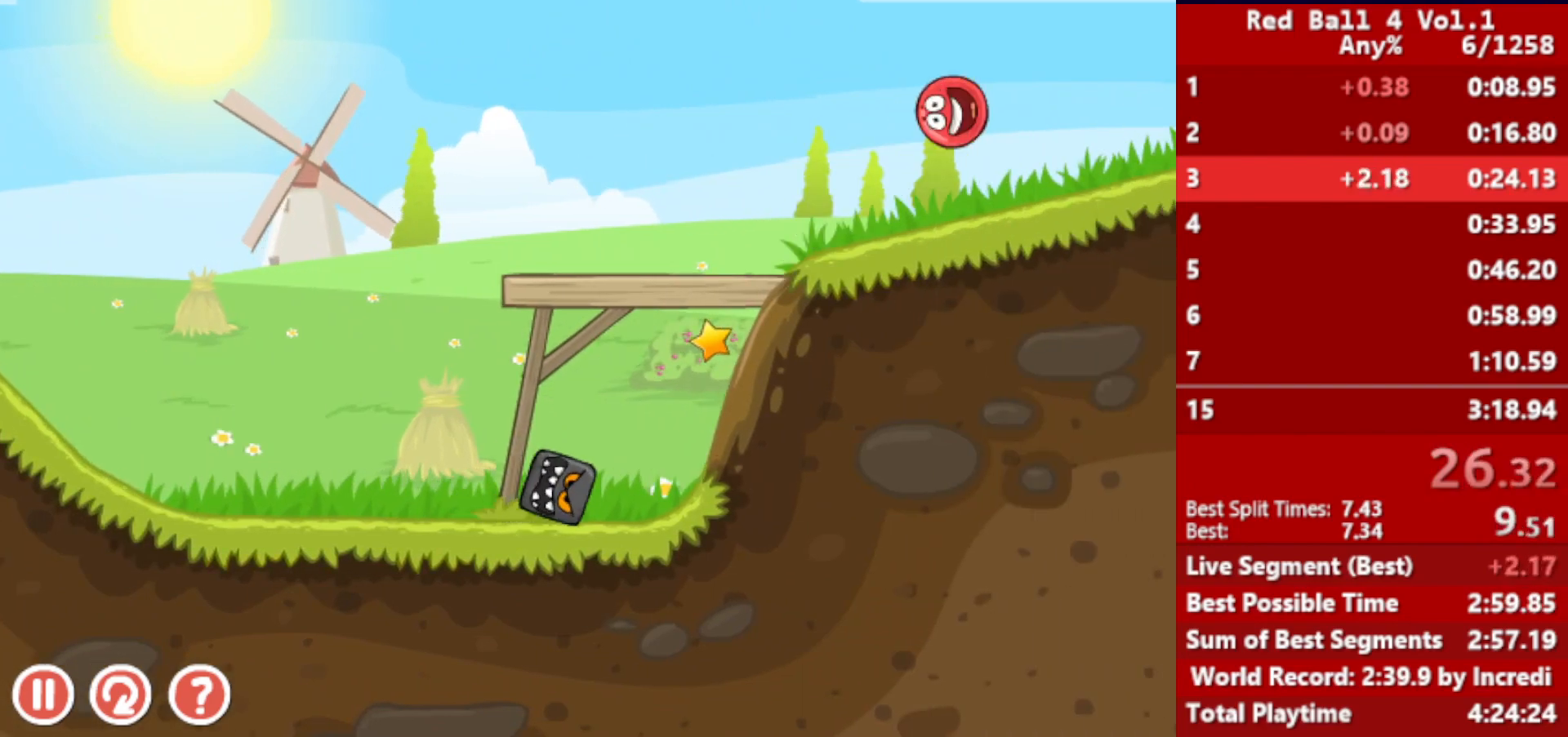
{"keys": ["right"], "events": [[17, "up", "down"], [67, "up", "up"], [100, "up", "down"], [167, "up", "up"]]}
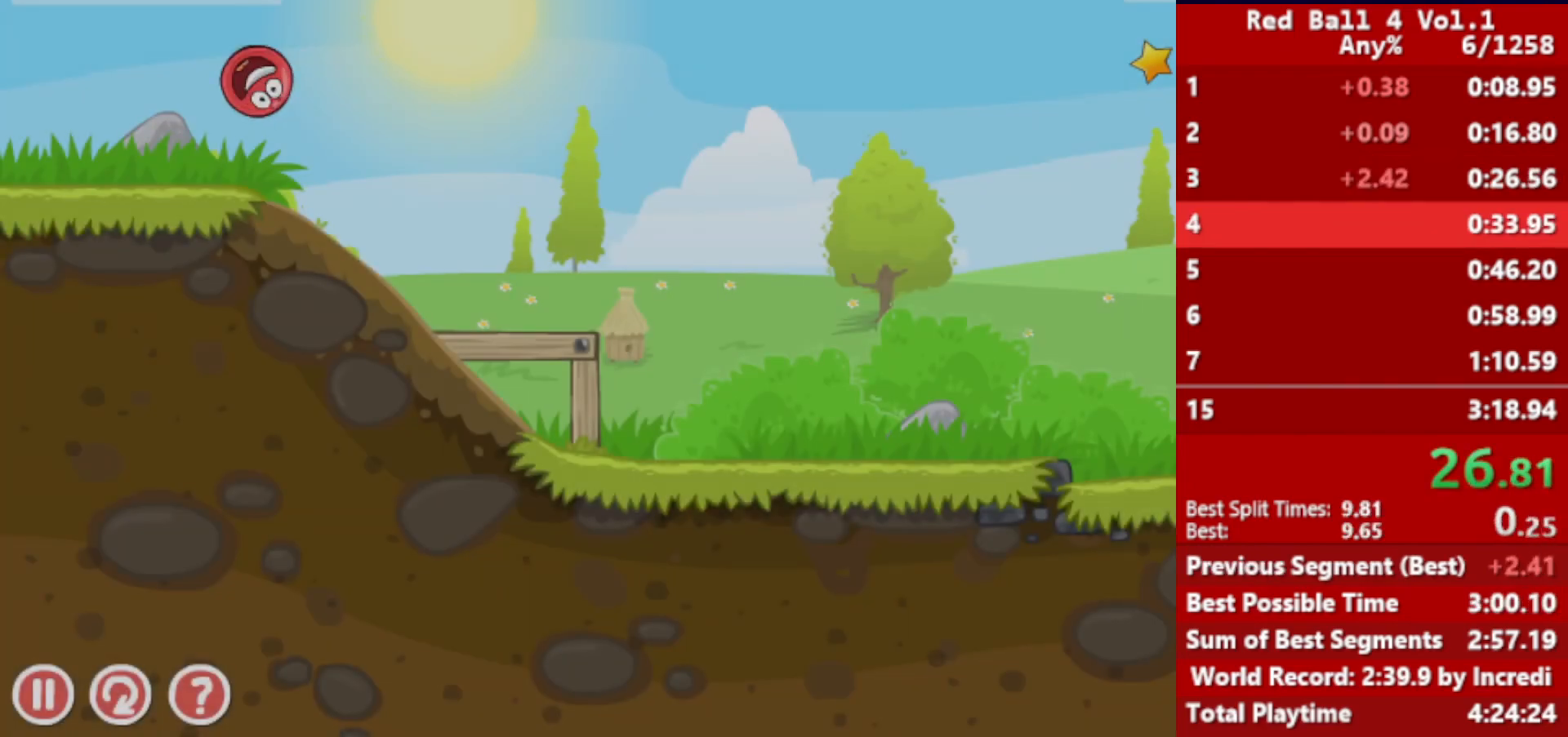
{"keys": ["right"], "events": []}
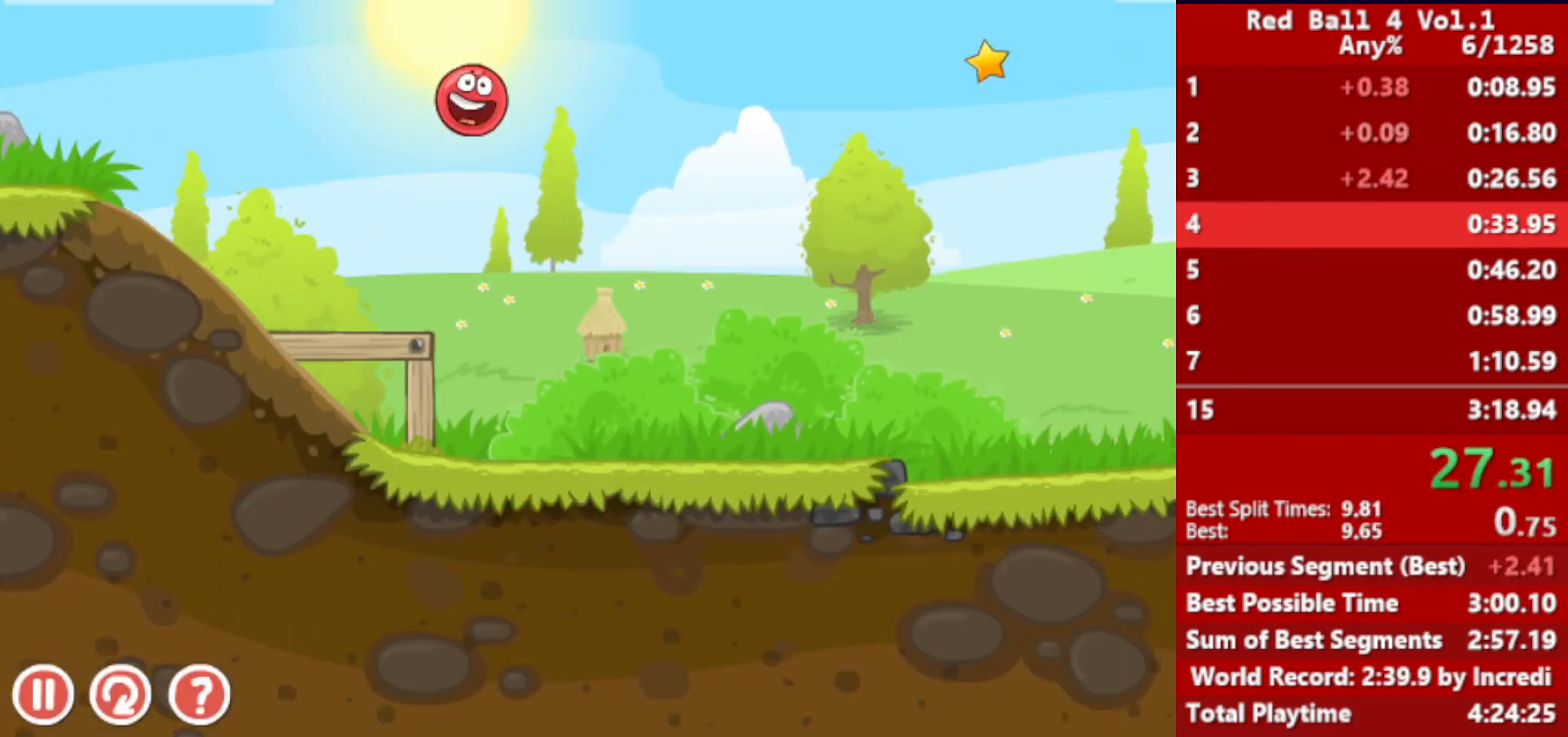
{"keys": ["right"], "events": []}
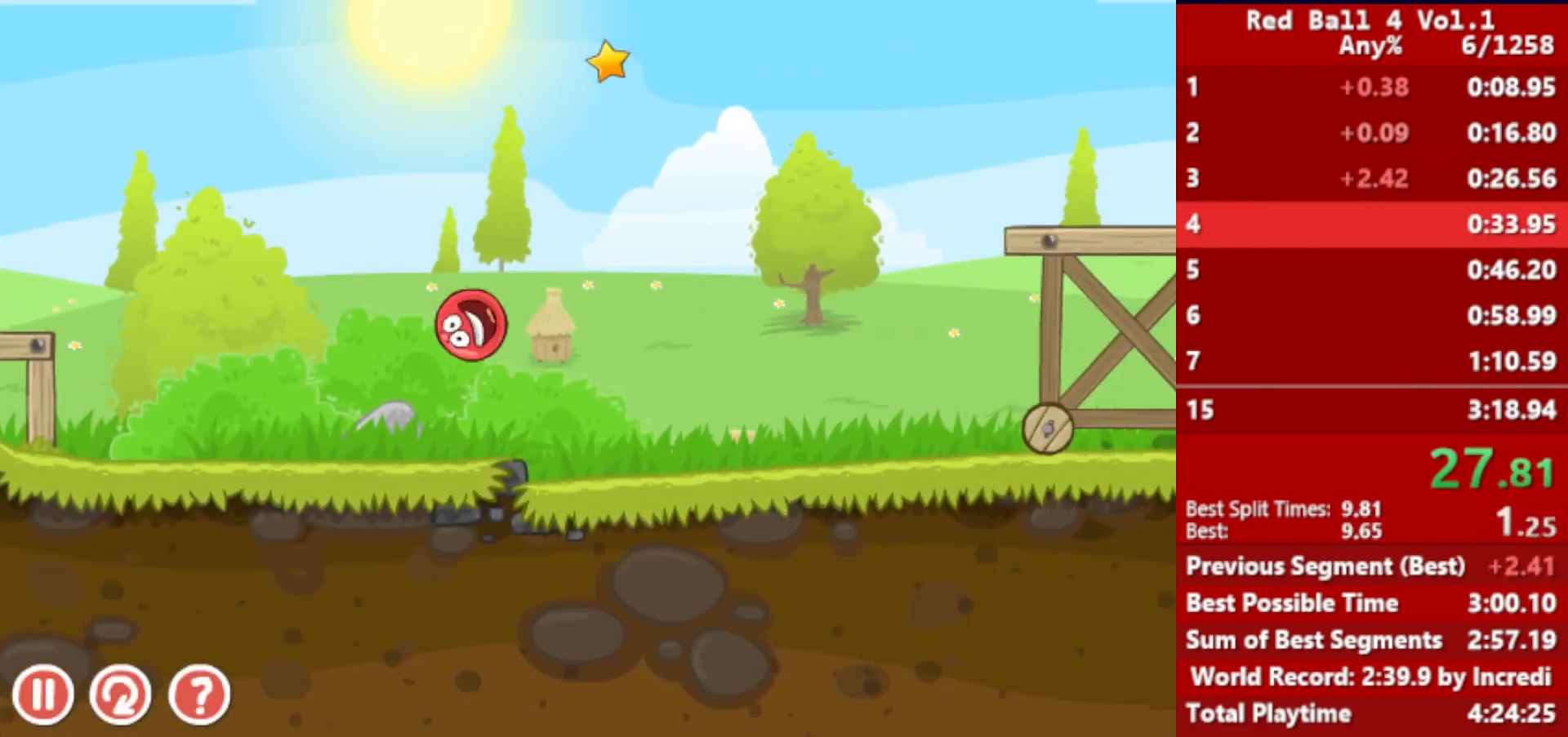
{"keys": ["right", "up"], "events": [[167, "up", "down"], [217, "up", "up"], [267, "up", "down"], [300, "up", "up"], [367, "up", "down"], [400, "up", "up"], [450, "up", "down"]]}
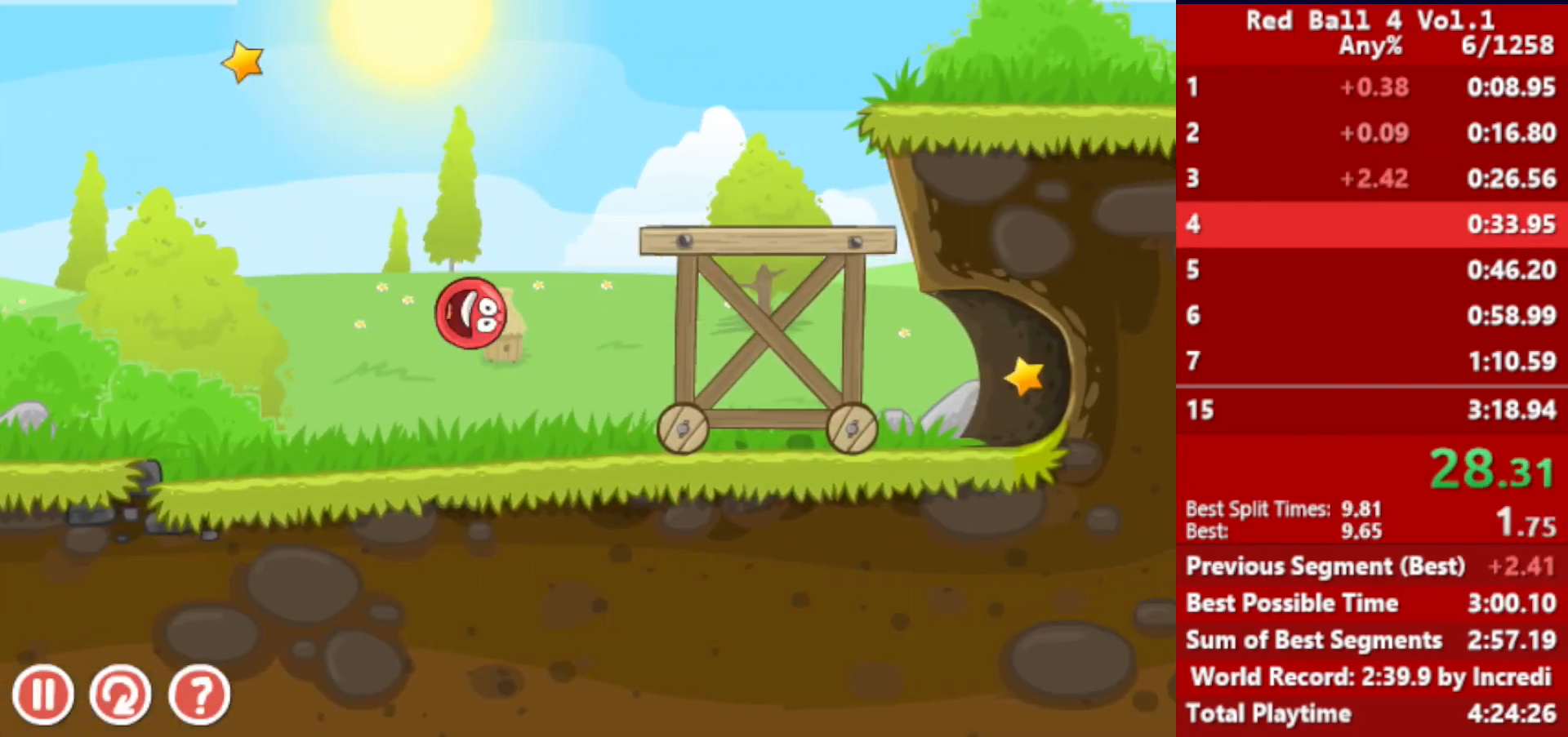
{"keys": ["left"], "events": [[17, "up", "up"], [83, "up", "down"], [100, "up", "up"], [217, "left", "down"], [267, "left", "up"], [367, "left", "down"], [433, "right", "up"]]}
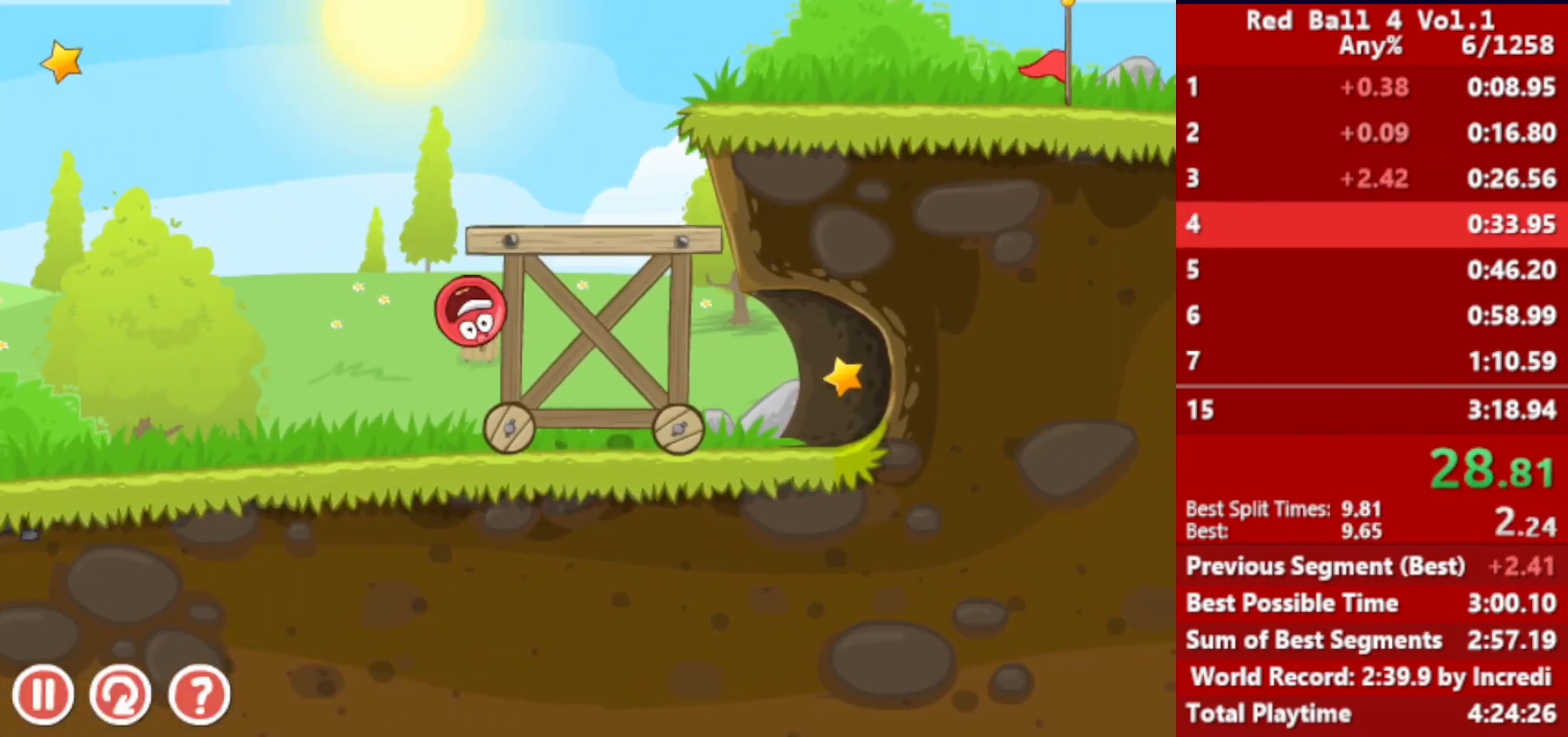
{"keys": ["right"], "events": [[333, "left", "up"], [350, "up", "down"], [367, "right", "down"], [367, "up", "up"], [450, "up", "down"], [483, "up", "up"]]}
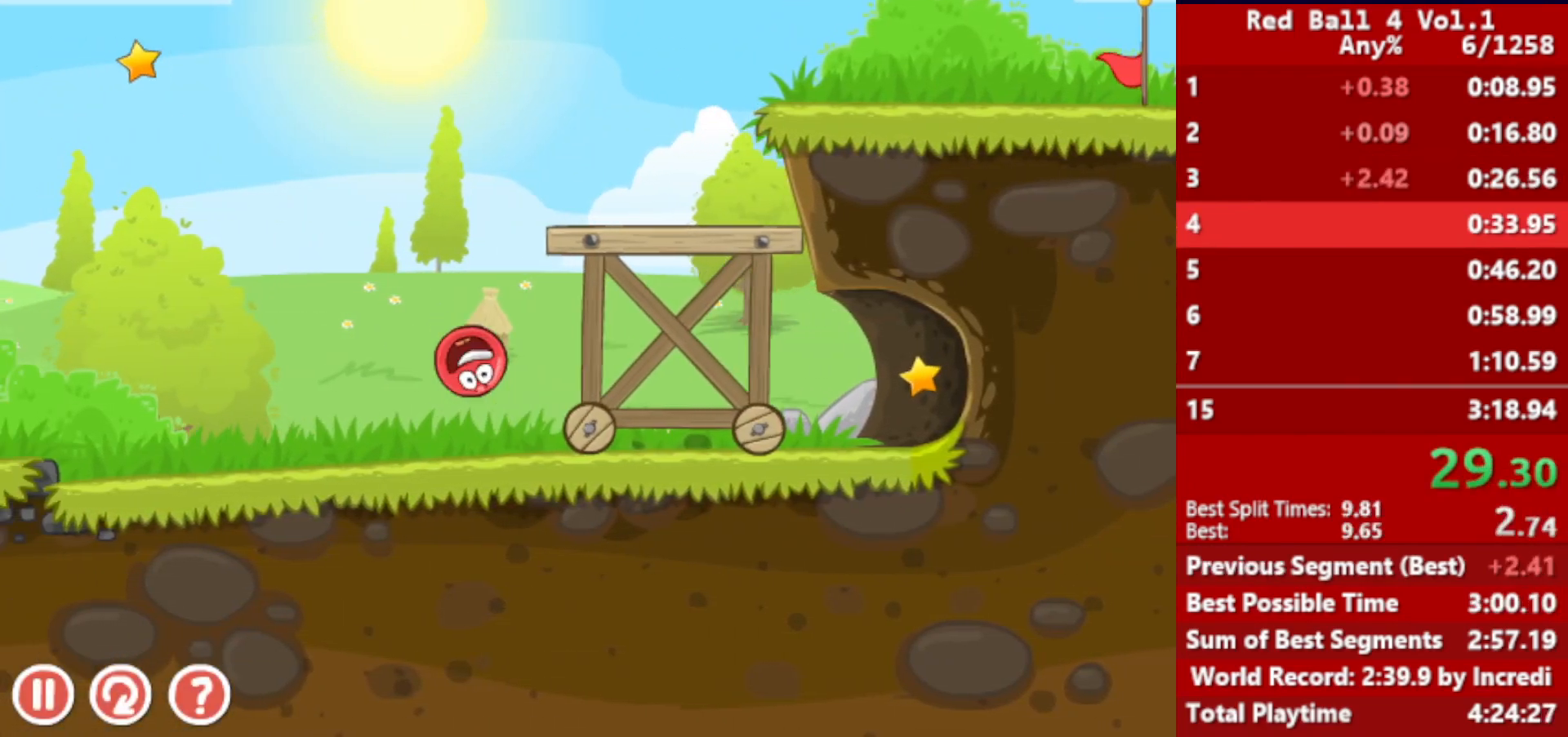
{"keys": ["left"], "events": [[67, "up", "down"], [133, "up", "up"], [433, "left", "down"], [467, "right", "up"]]}
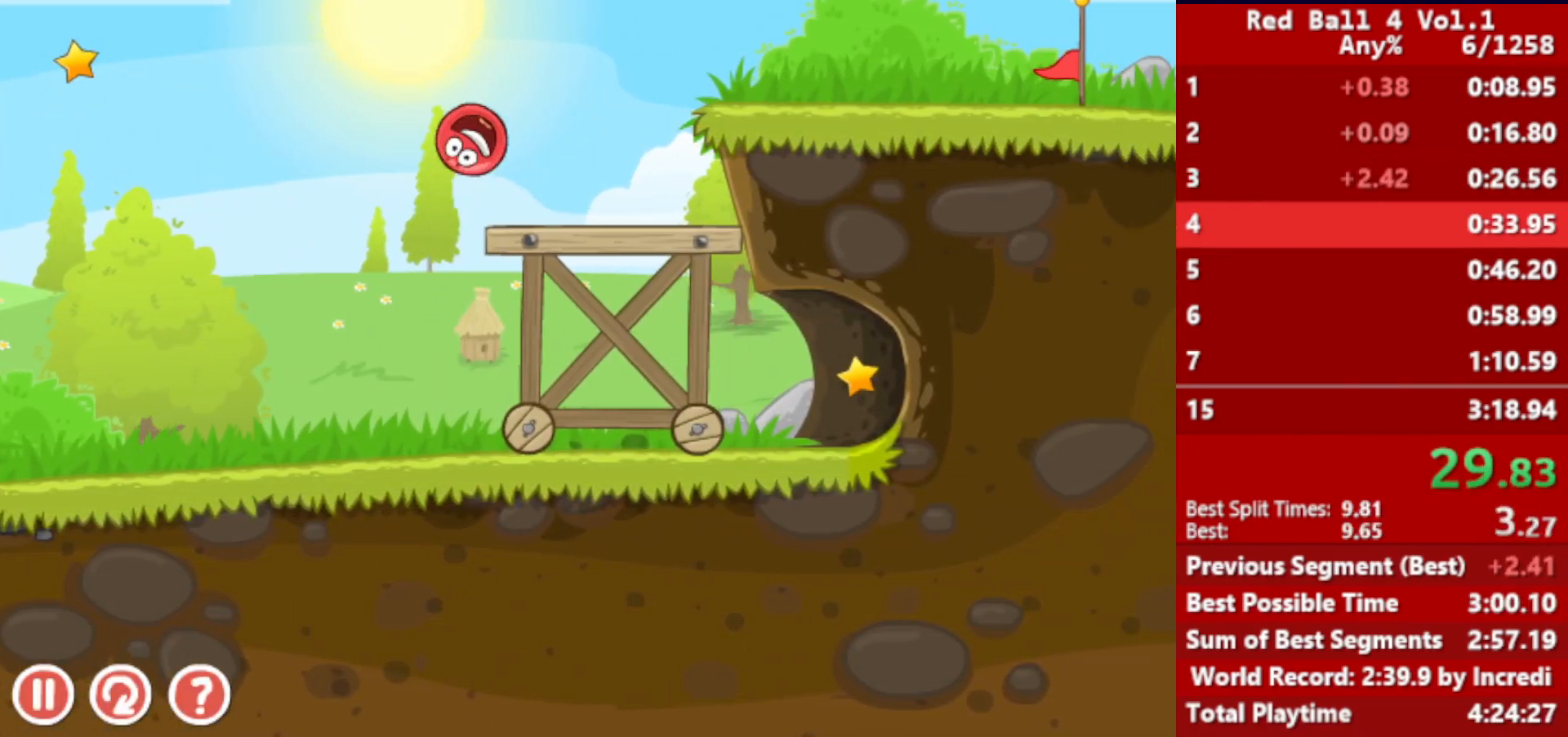
{"keys": ["right"], "events": [[250, "left", "up"], [283, "right", "down"]]}
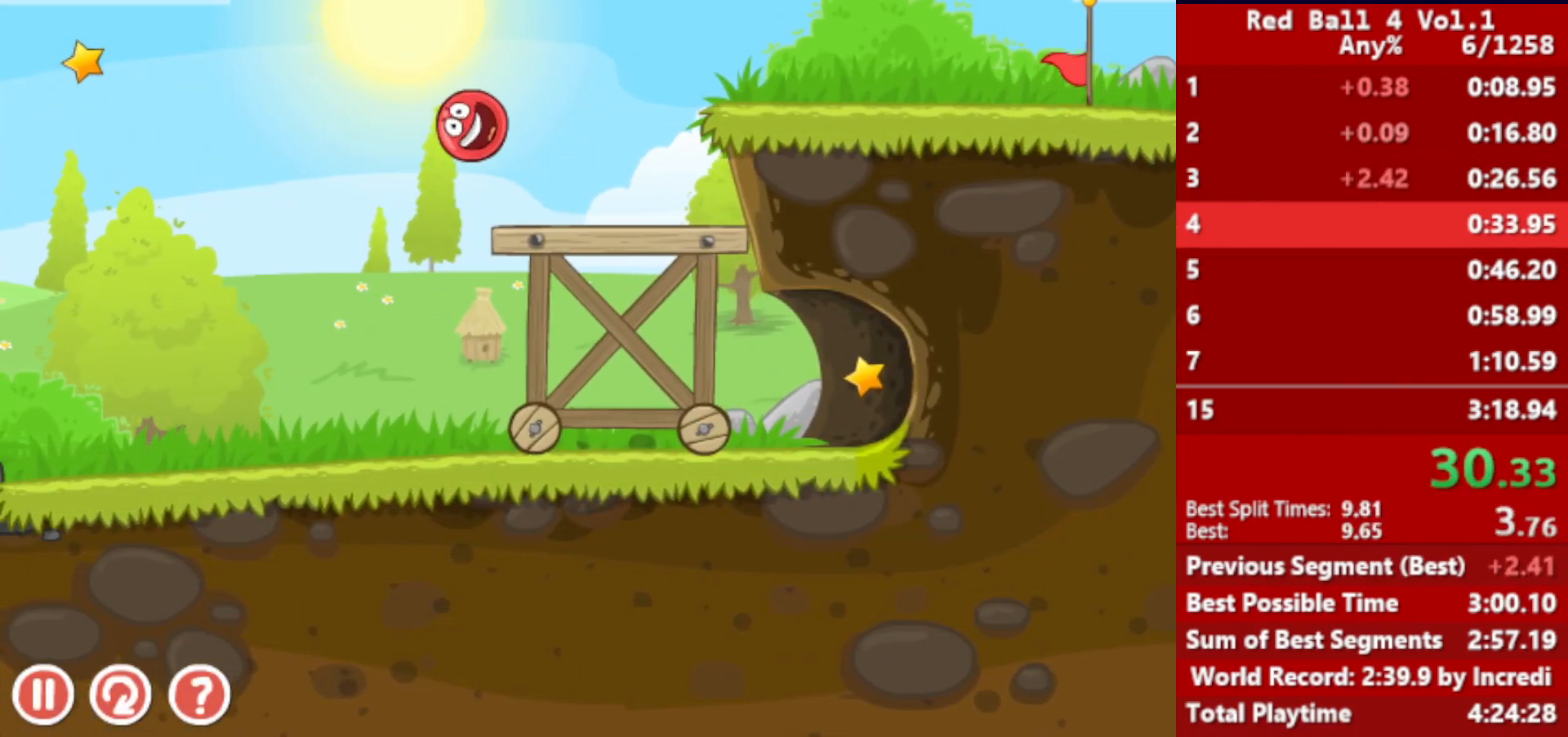
{"keys": ["right"], "events": [[317, "up", "down"], [350, "up", "up"], [433, "up", "down"], [450, "up", "up"]]}
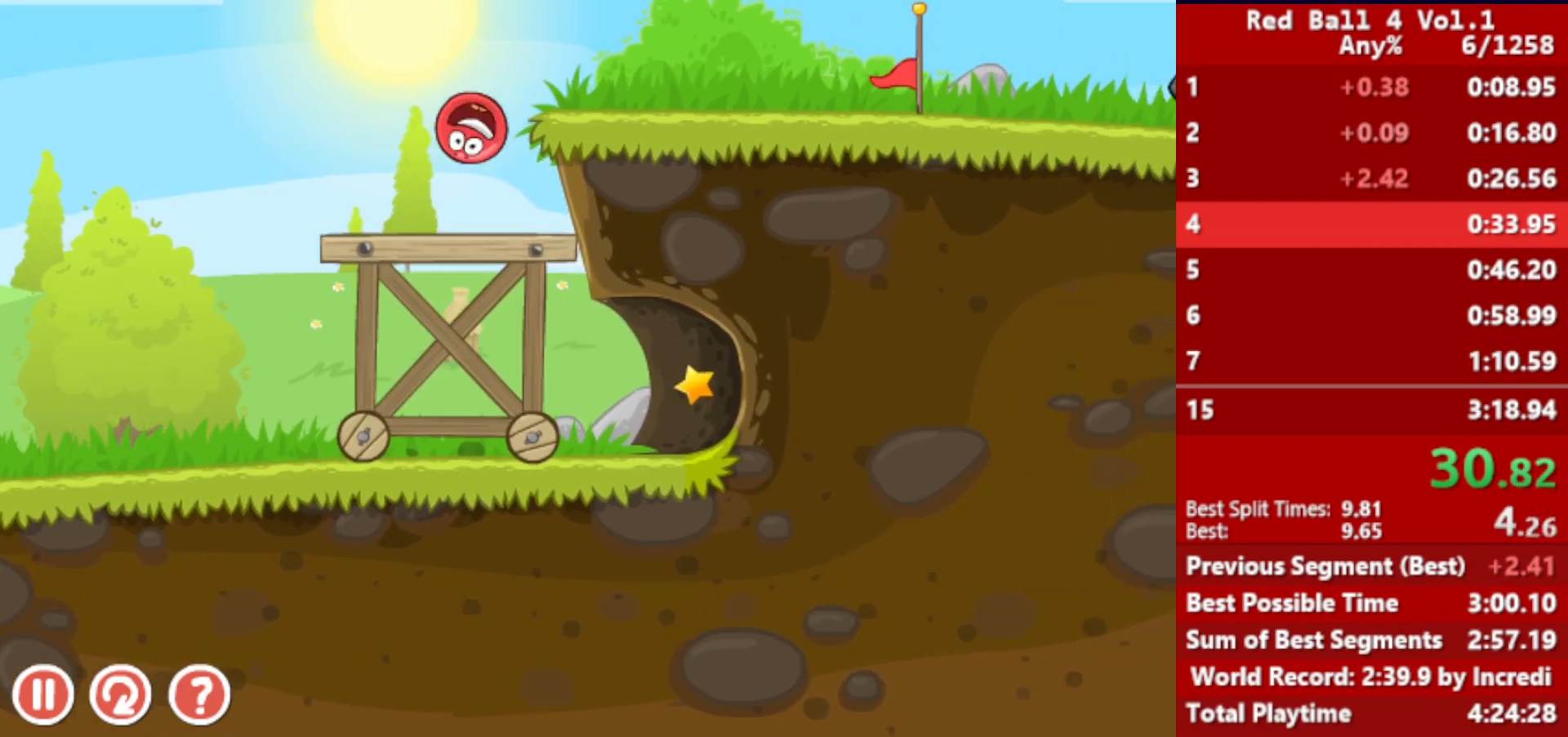
{"keys": ["right"], "events": [[17, "up", "down"], [100, "up", "up"]]}
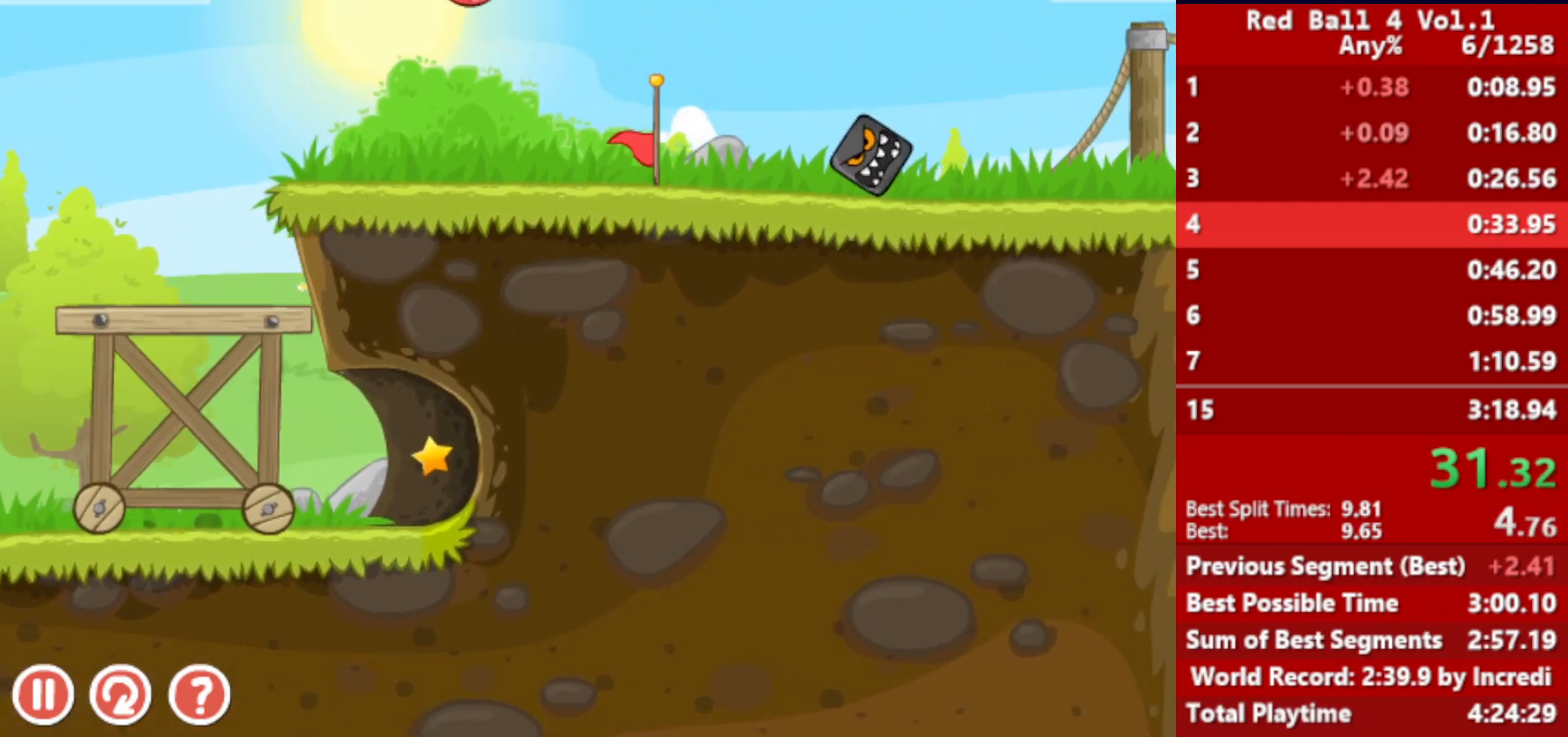
{"keys": ["right"], "events": []}
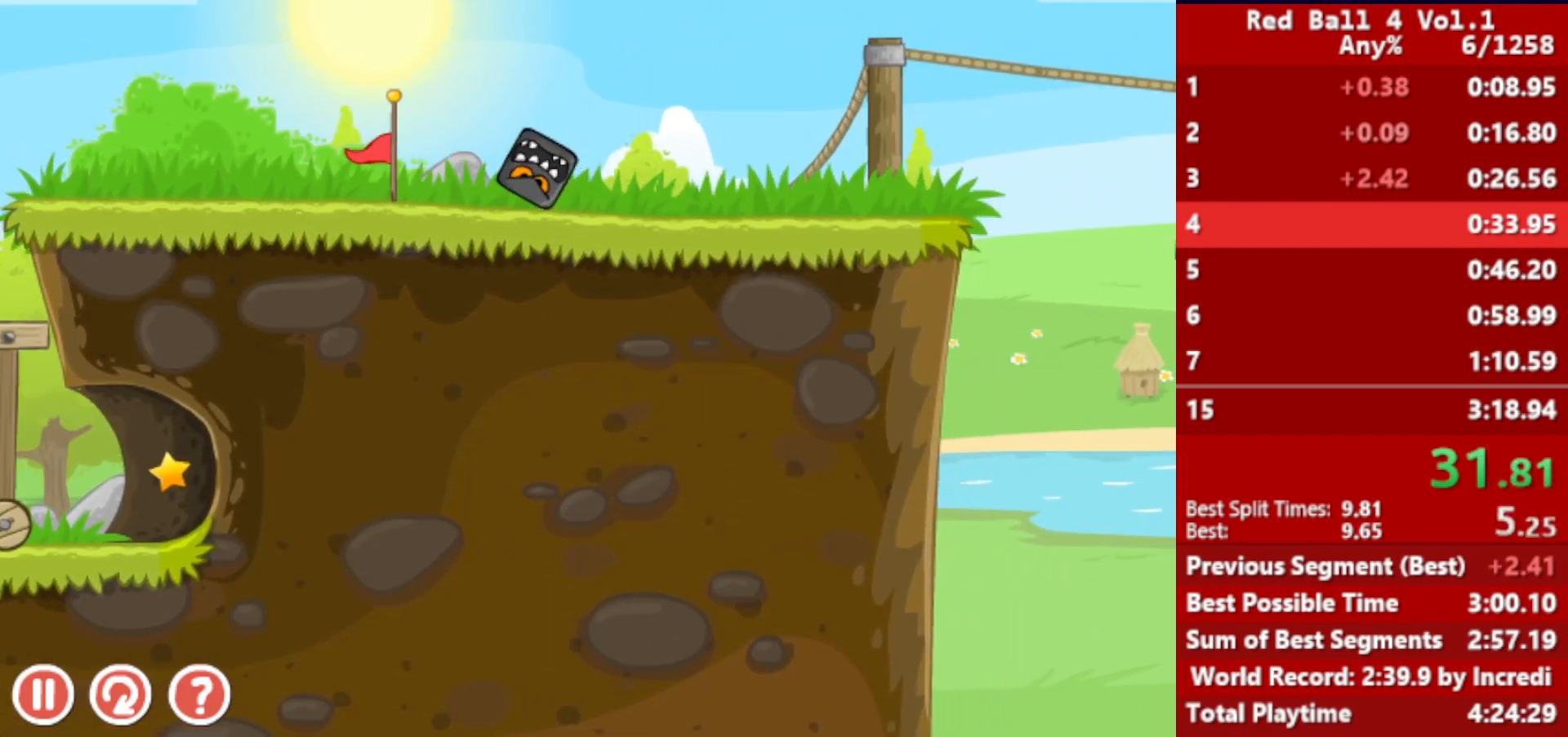
{"keys": ["right"], "events": []}
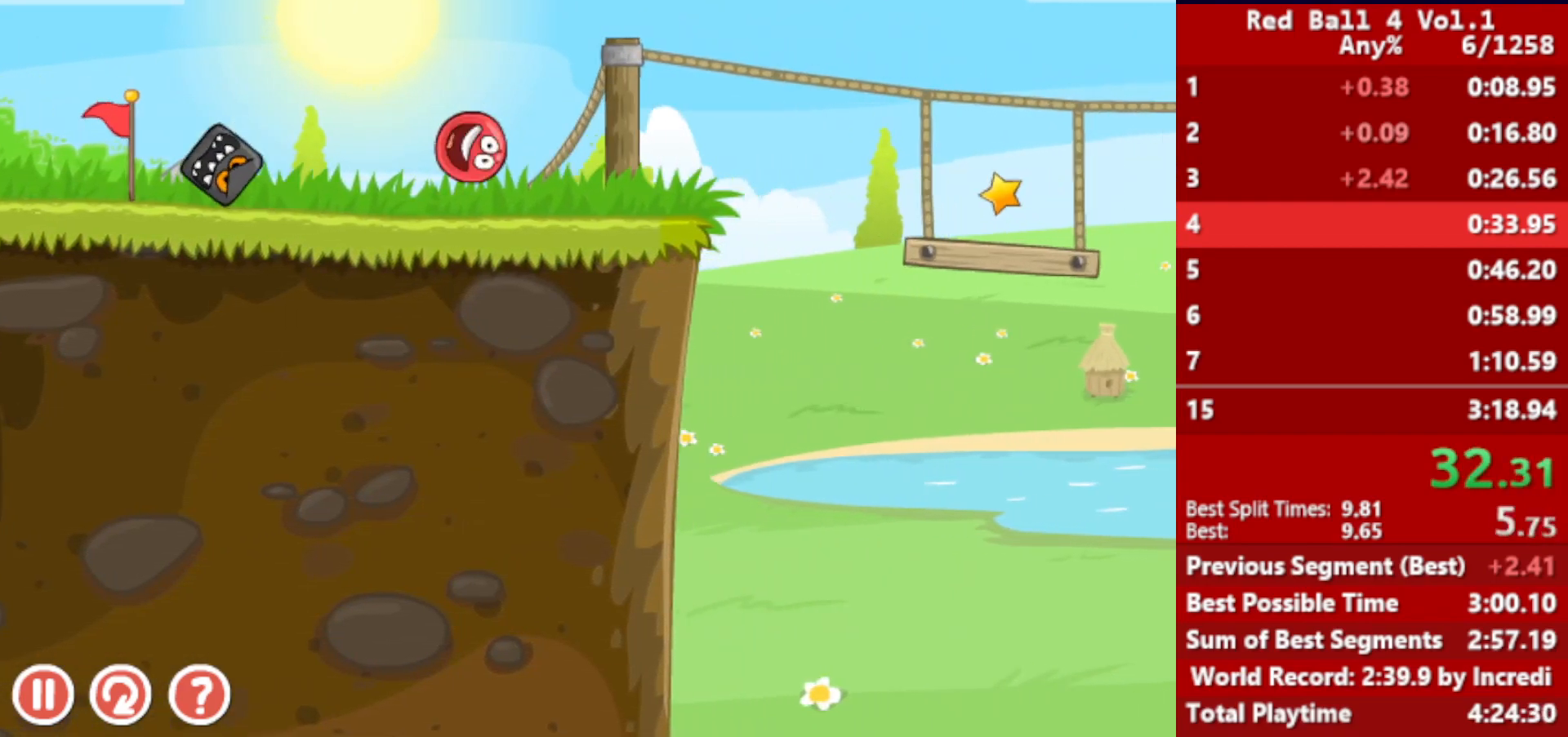
{"keys": ["right", "up"], "events": [[317, "up", "down"]]}
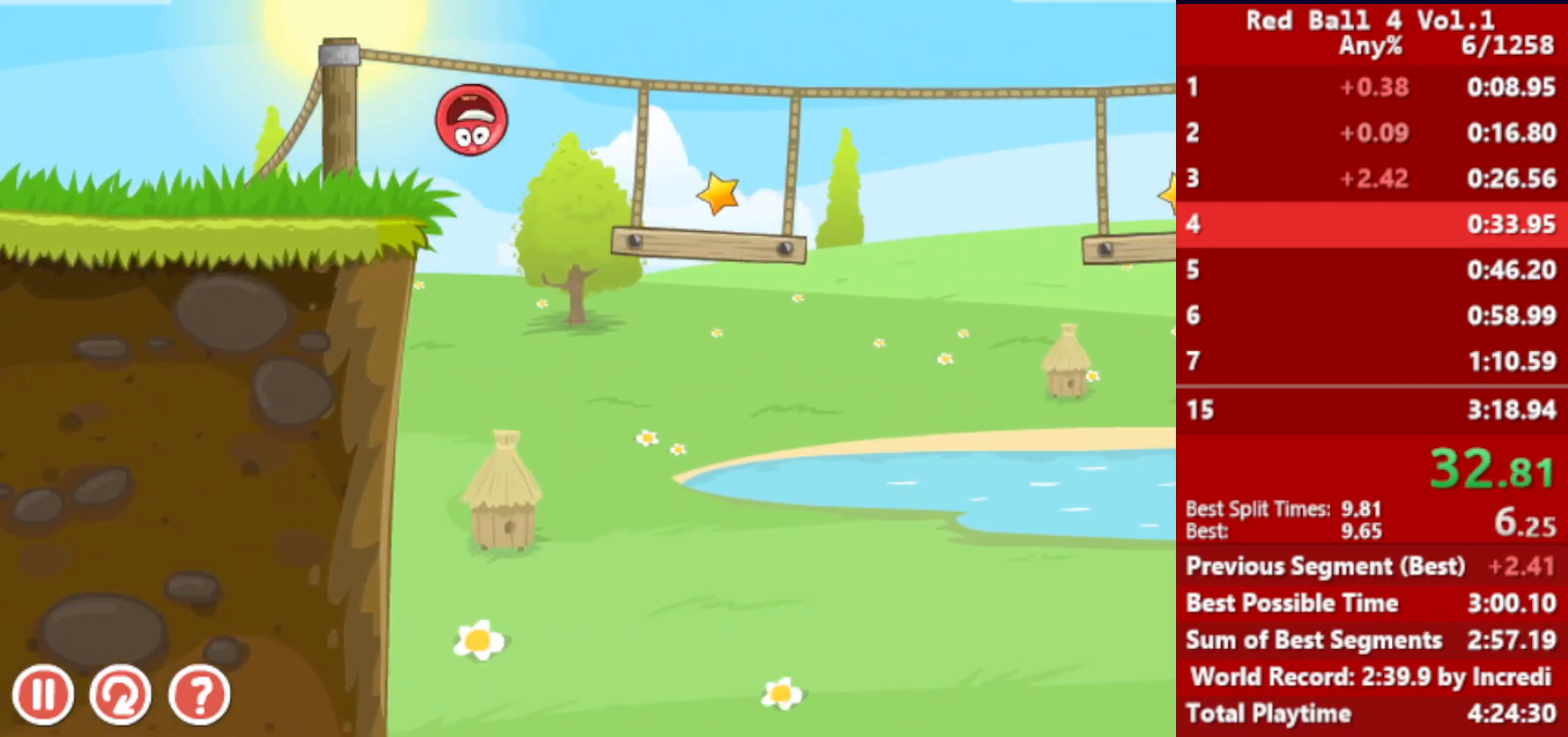
{"keys": ["right", "up"], "events": []}